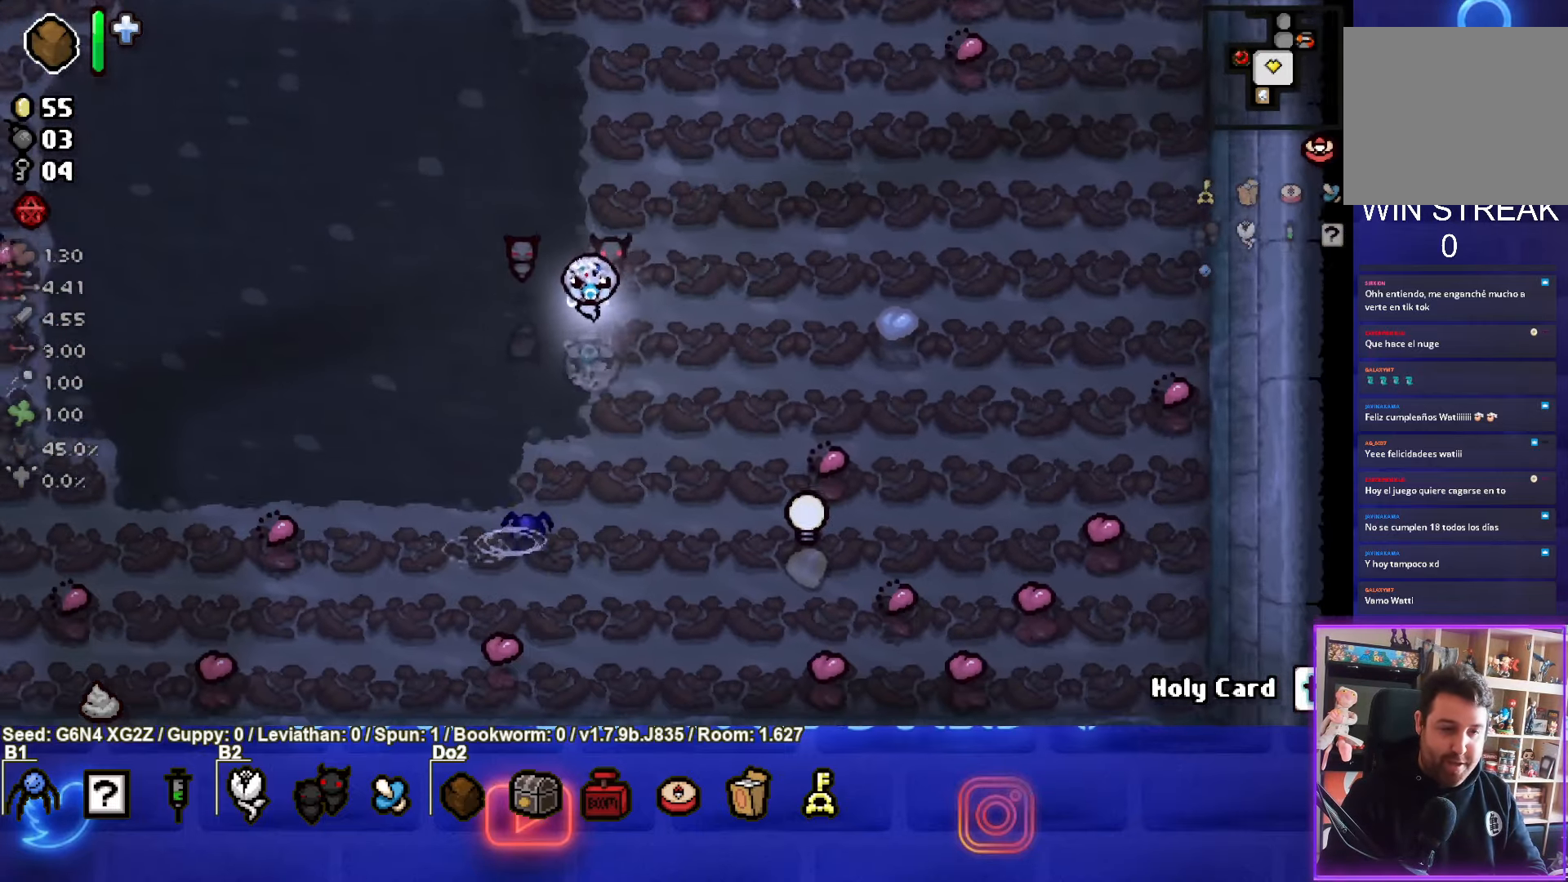
Gameplay with a controller (PlayStation layout); each line is a JSON object with the inputs held at the frame after it. "events" lists button and stick changes between this image and that frame as [ms after this image, input, new state], when the widget could be followed in between. Not read: right_stick.
{"buttons": [], "left_stick": "center", "events": [[234, "left_stick", "center"]]}
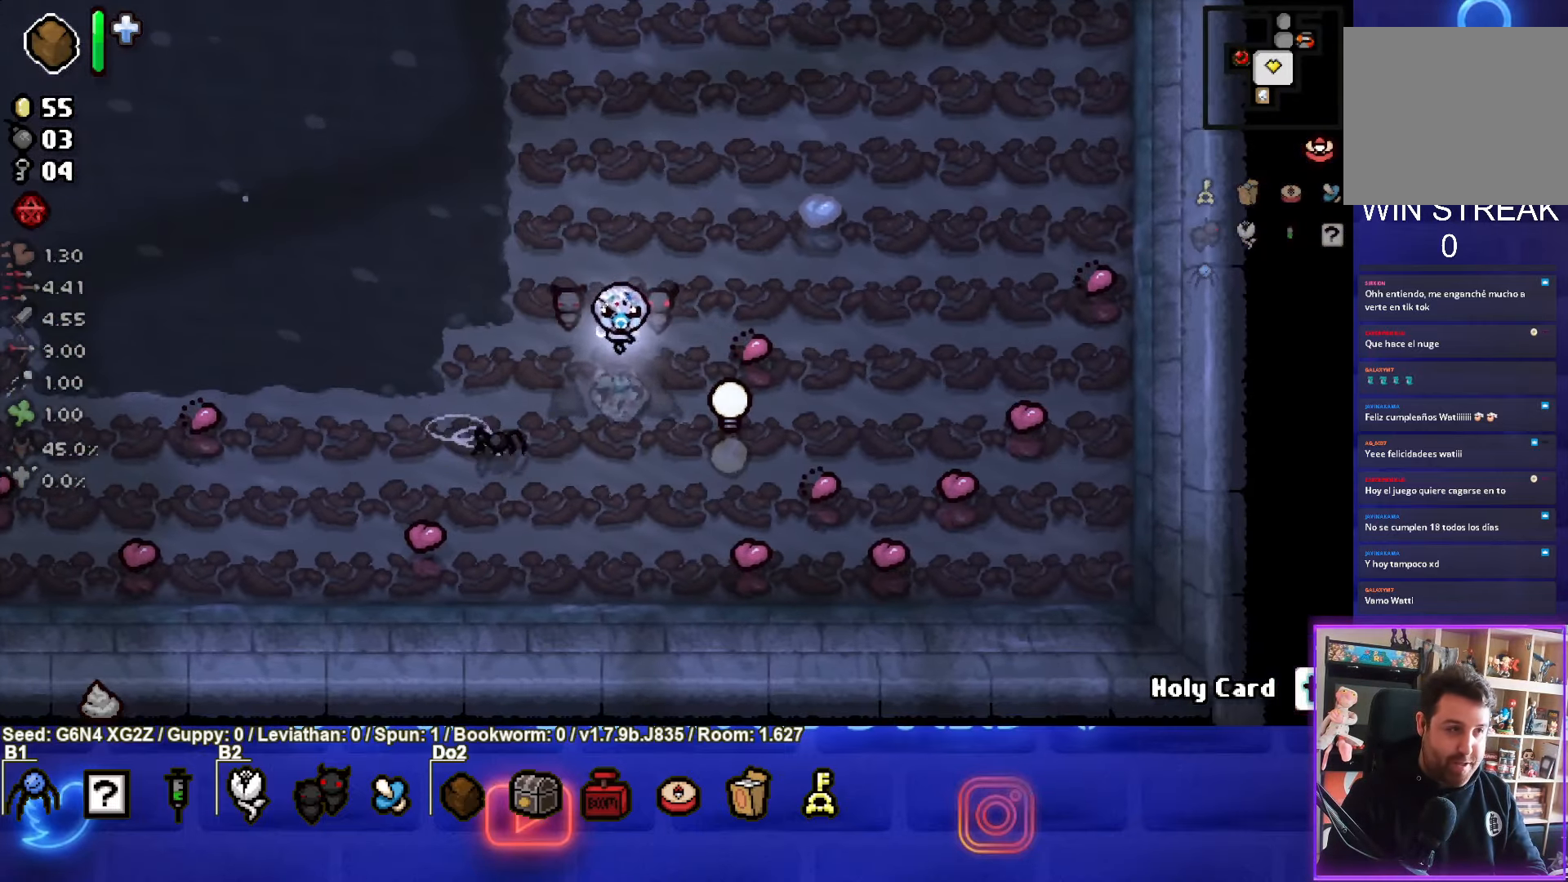
{"buttons": [], "left_stick": "right", "events": [[200, "left_stick", "down-right"], [450, "left_stick", "right"]]}
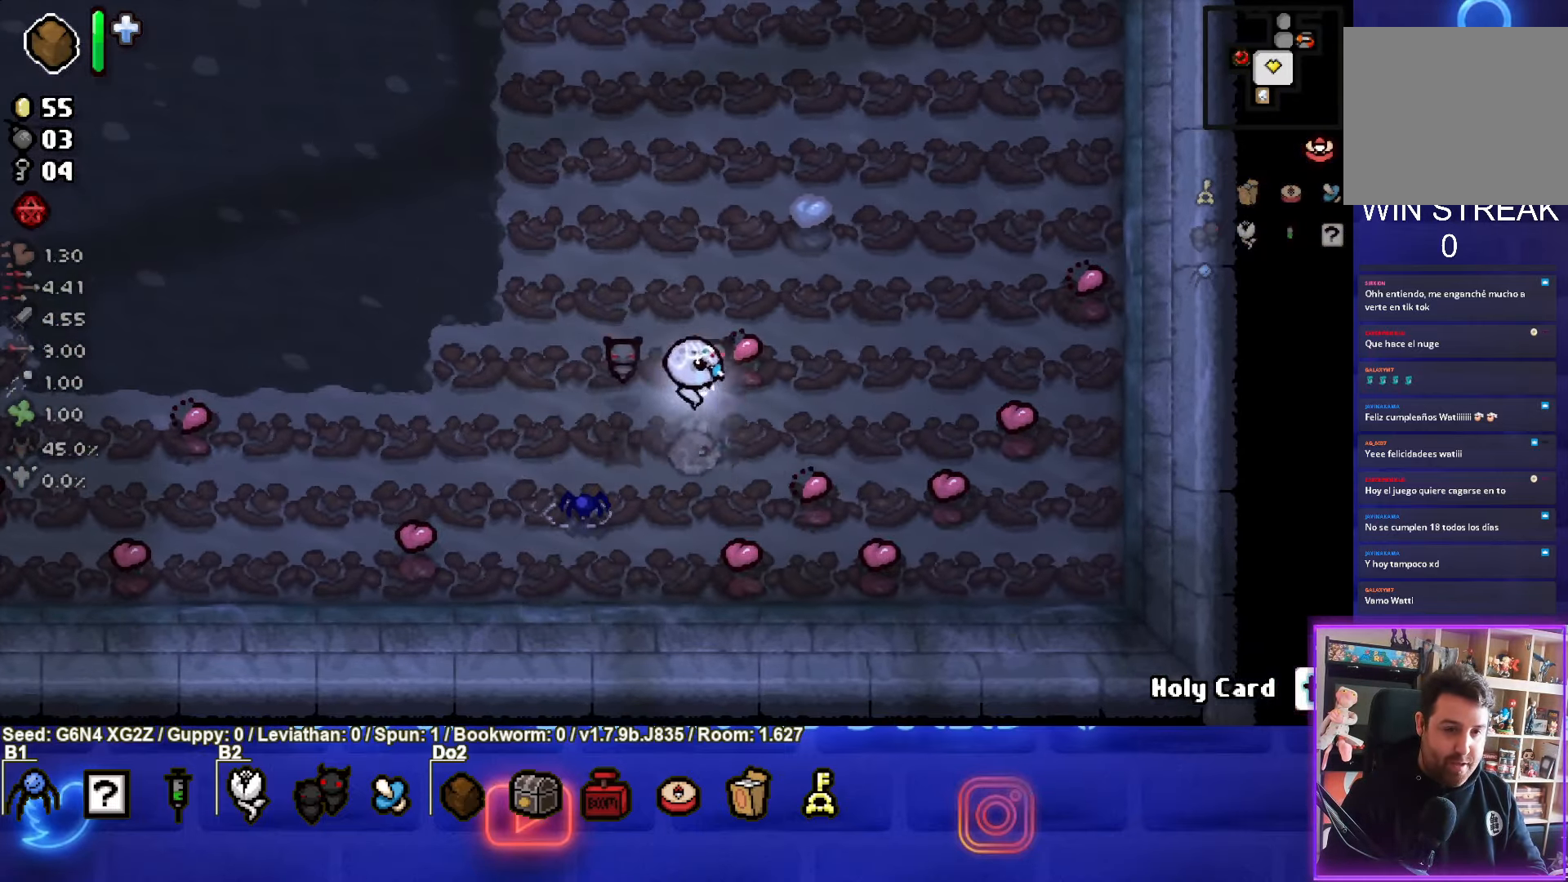
{"buttons": [], "left_stick": "up-right", "events": [[117, "left_stick", "up-right"]]}
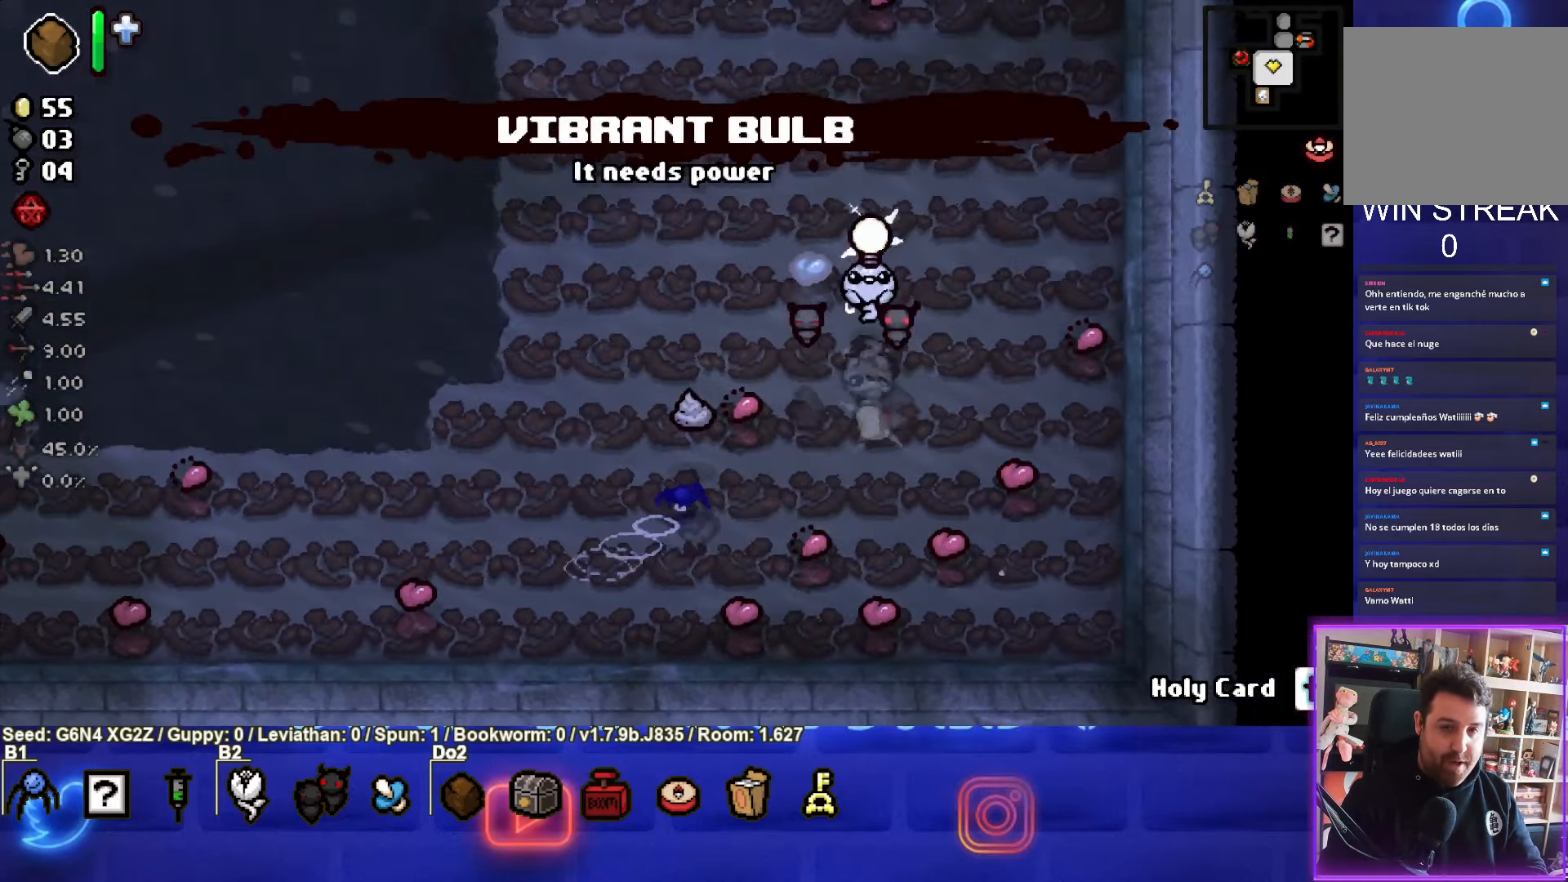
{"buttons": [], "left_stick": "up-left", "events": [[133, "left_stick", "up"], [400, "left_stick", "up-left"]]}
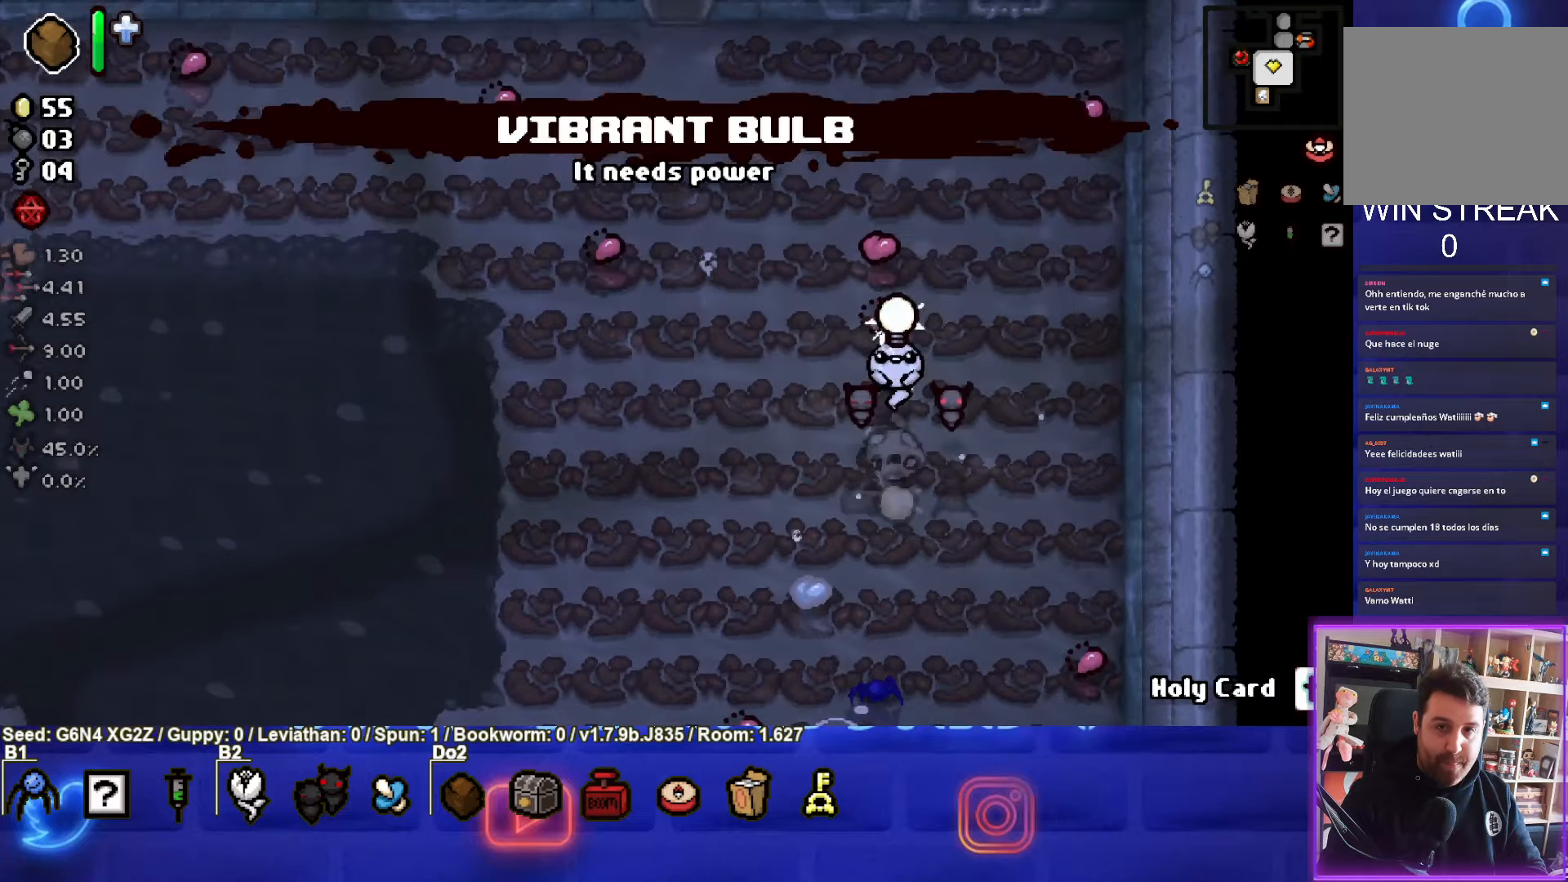
{"buttons": [], "left_stick": "up-left", "events": []}
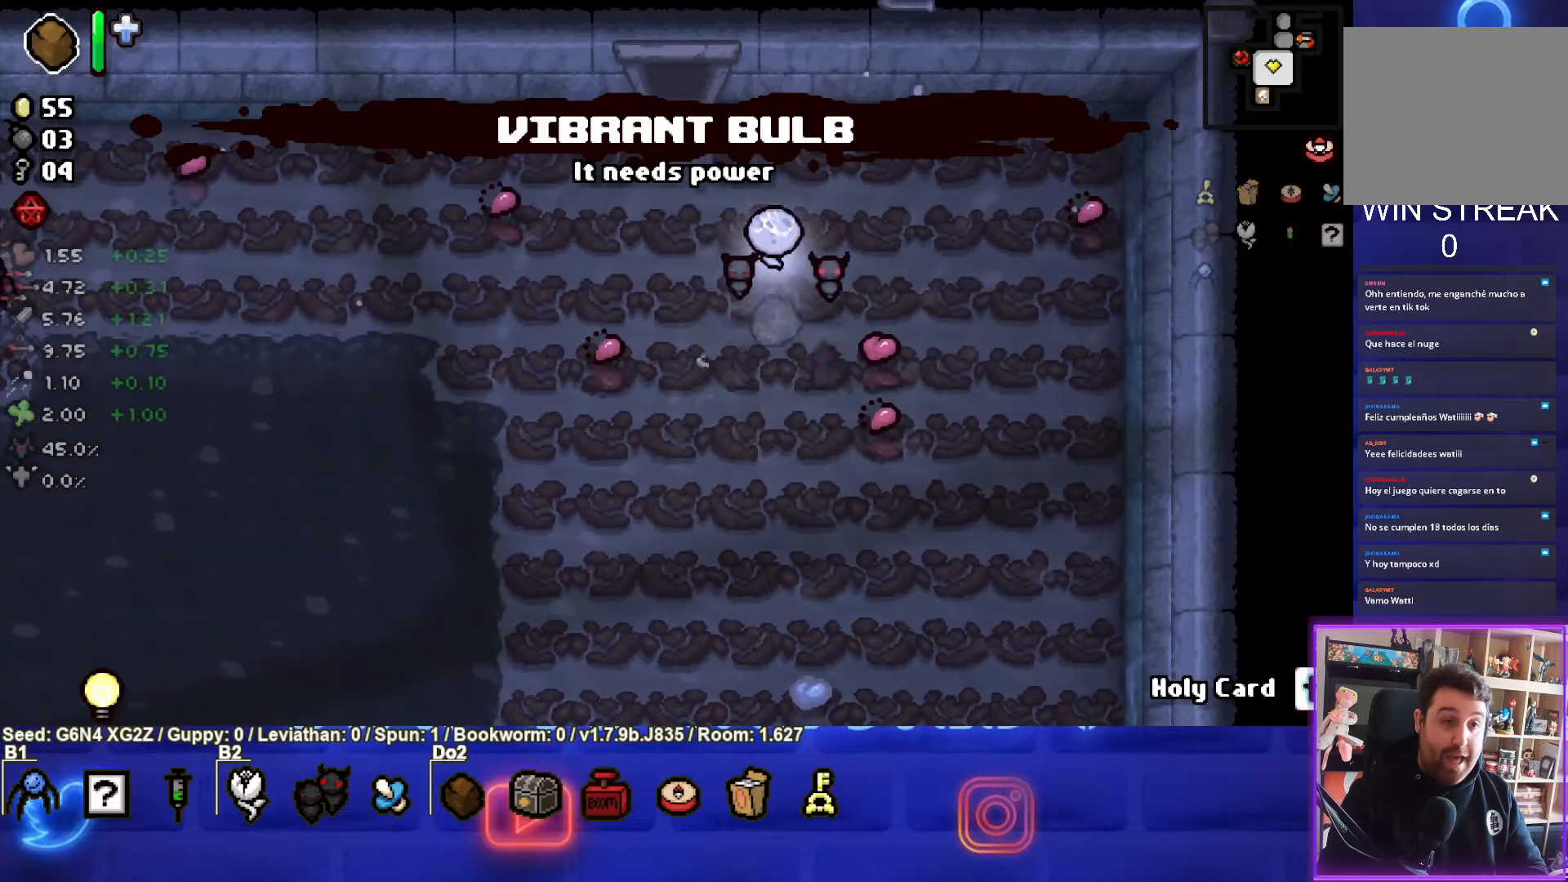
{"buttons": [], "left_stick": "up-left", "events": []}
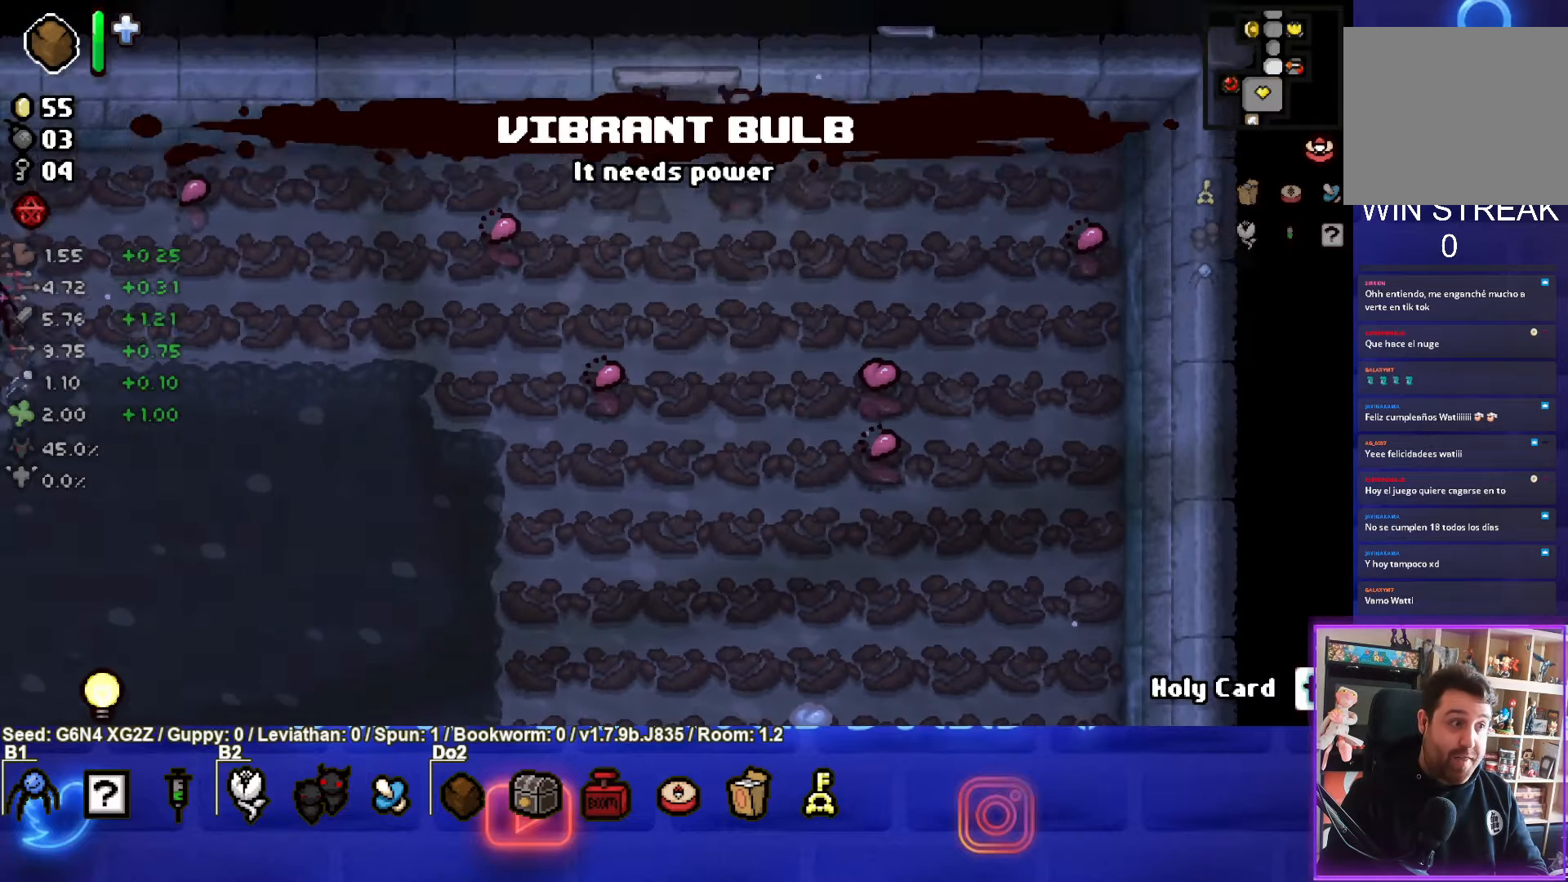
{"buttons": [], "left_stick": "up", "events": [[83, "left_stick", "center"], [333, "left_stick", "up"]]}
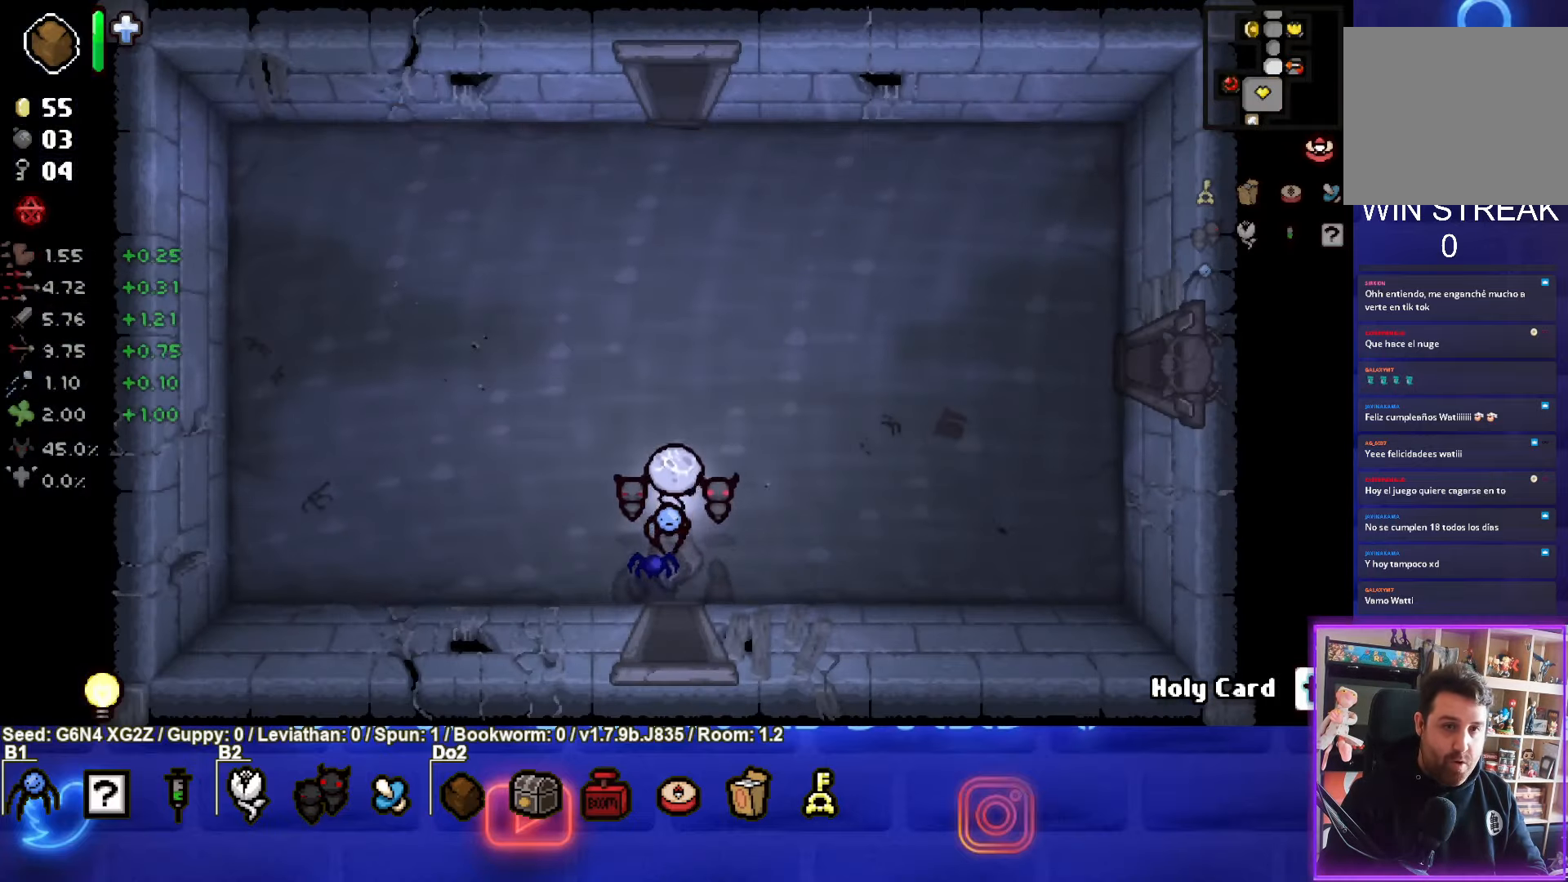
{"buttons": [], "left_stick": "right", "events": [[350, "left_stick", "right"]]}
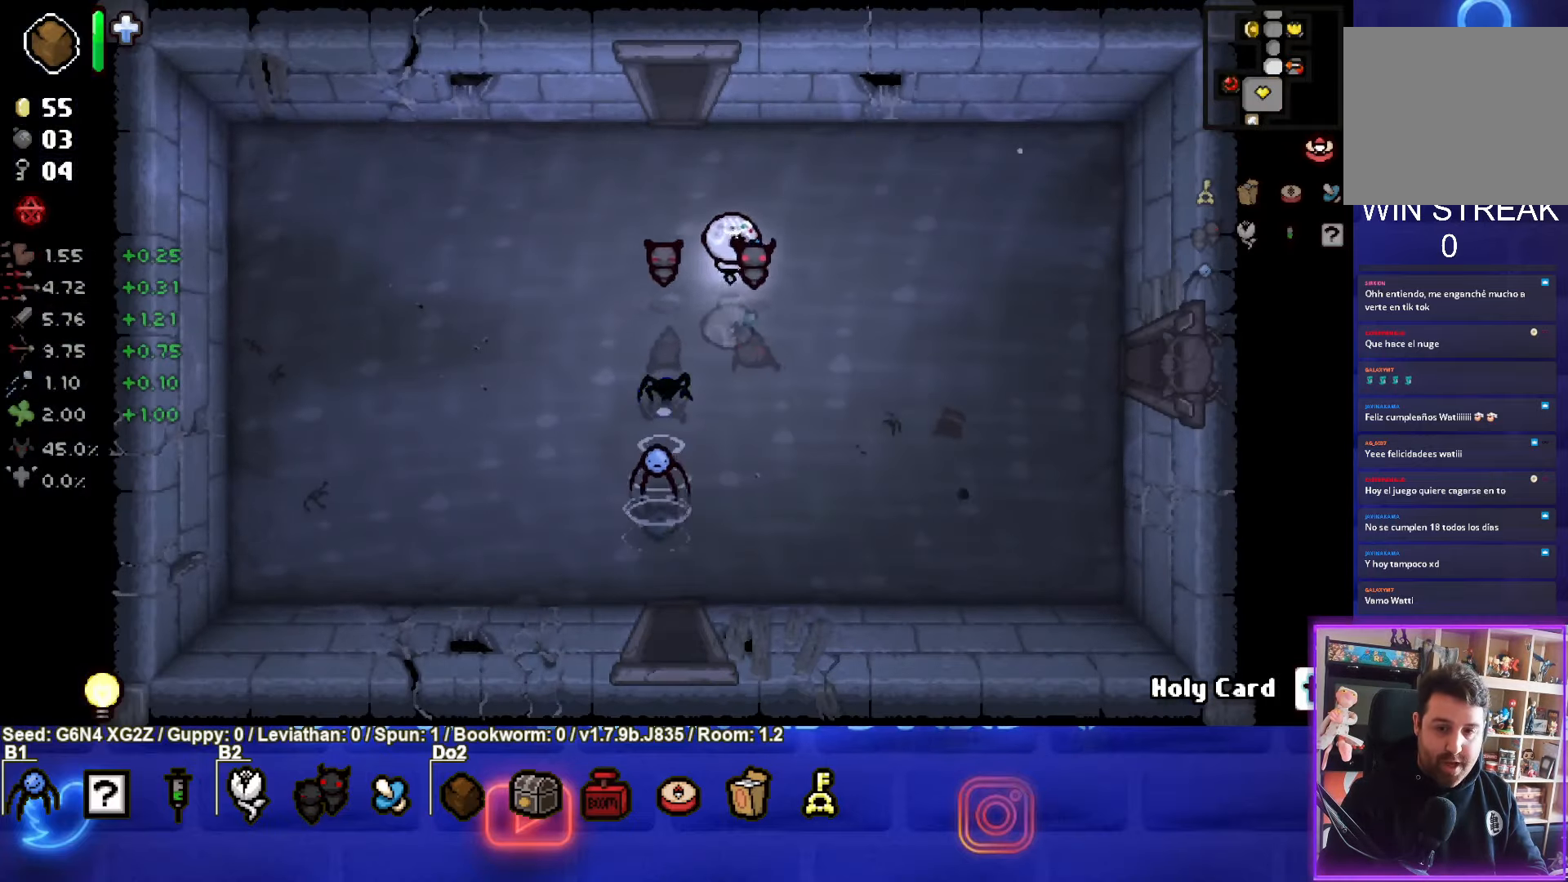
{"buttons": [], "left_stick": "right", "events": []}
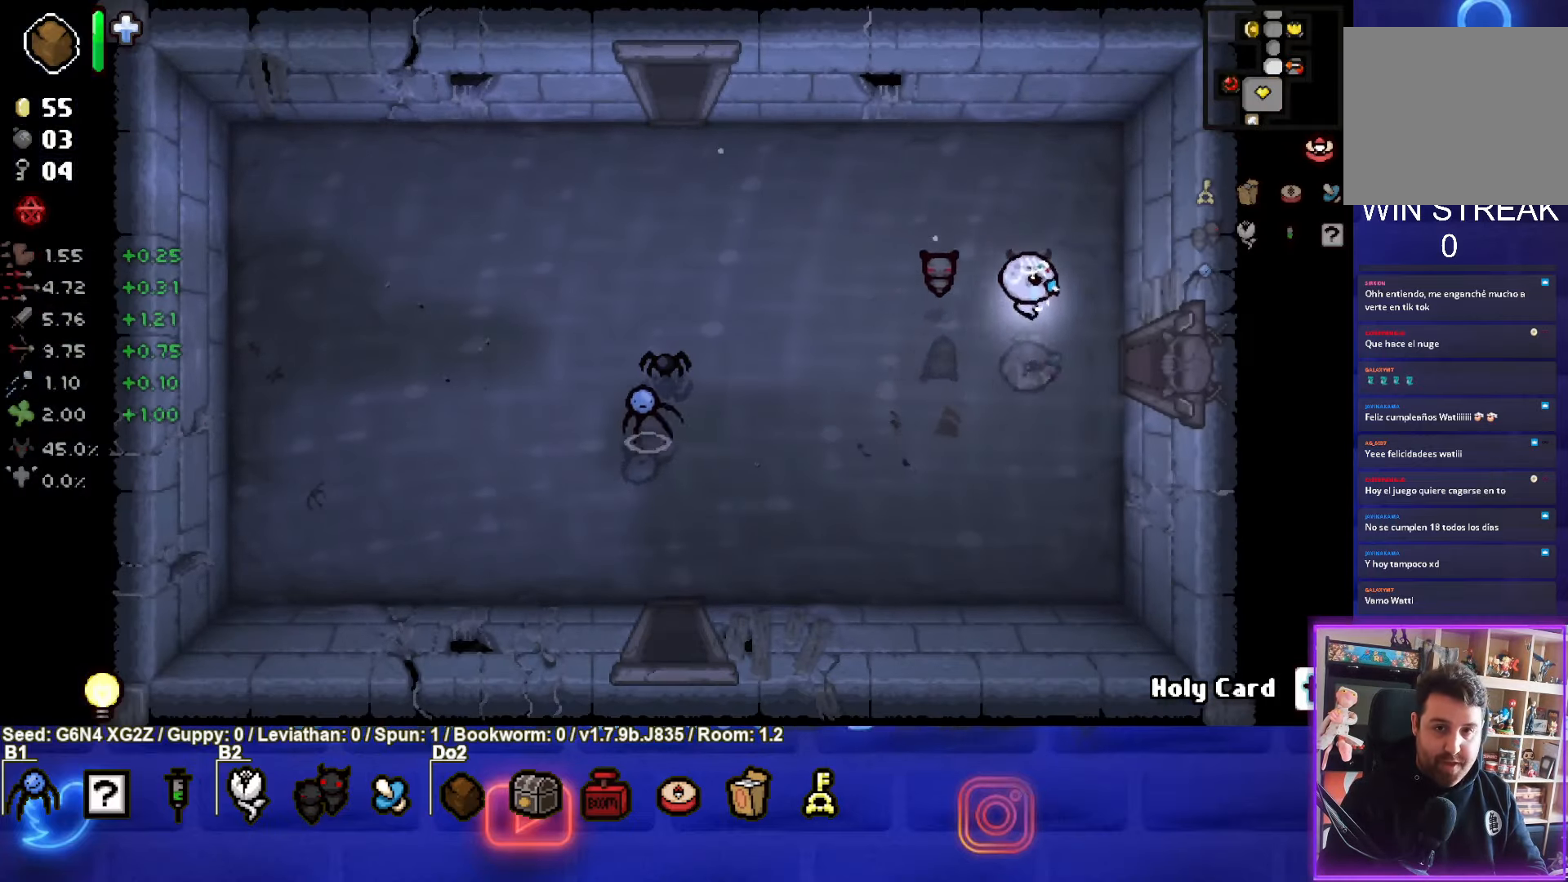
{"buttons": [], "left_stick": "center", "events": [[333, "left_stick", "center"]]}
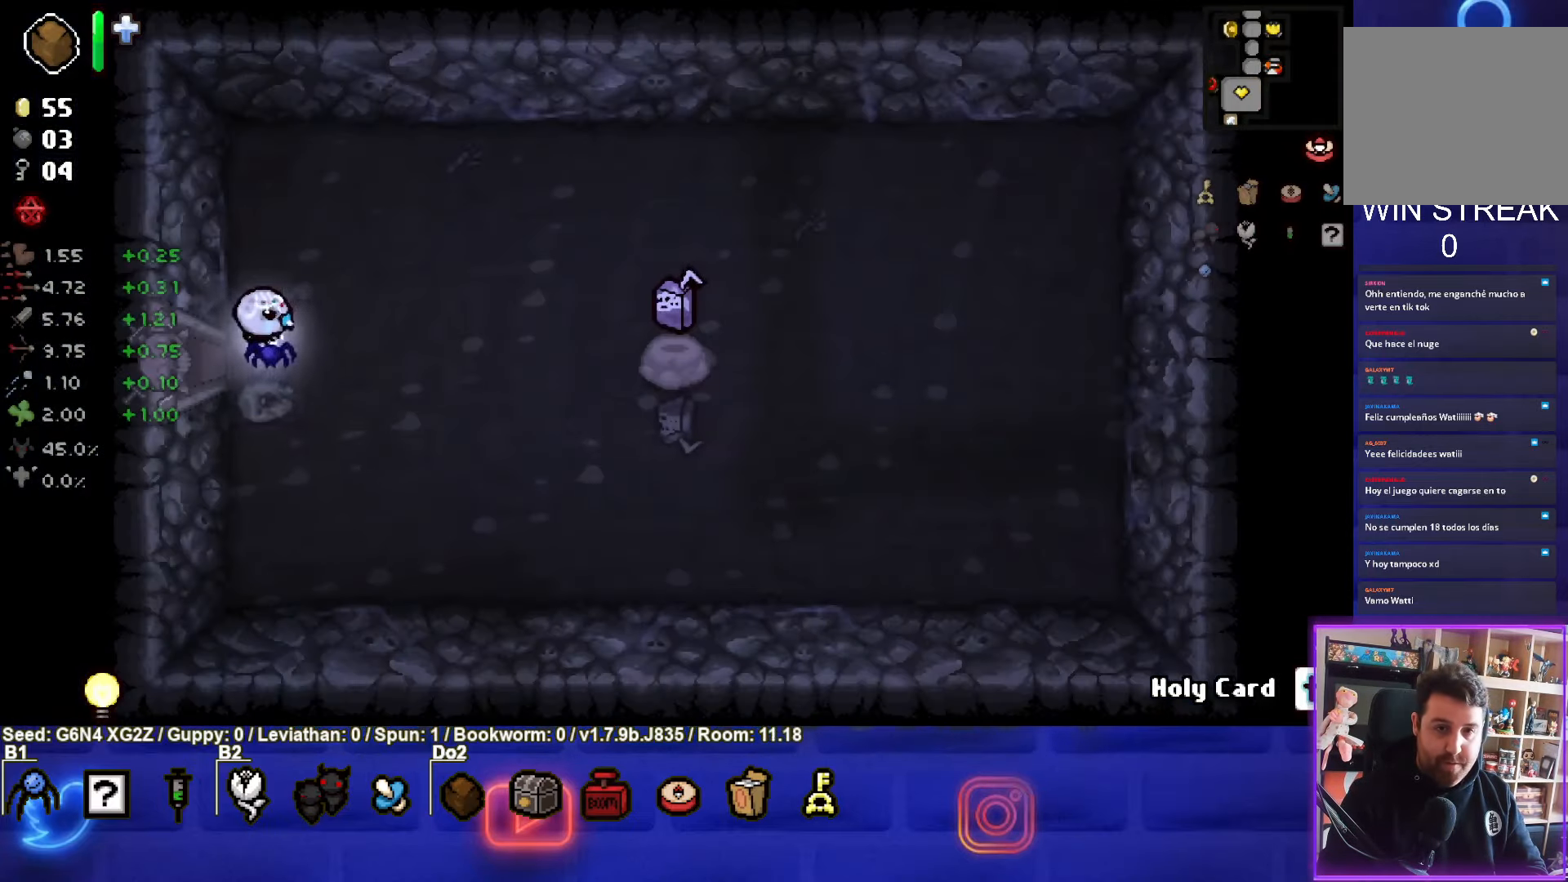
{"buttons": ["CIRCLE"], "left_stick": "right", "events": [[216, "left_stick", "right"], [366, "CIRCLE", "down"]]}
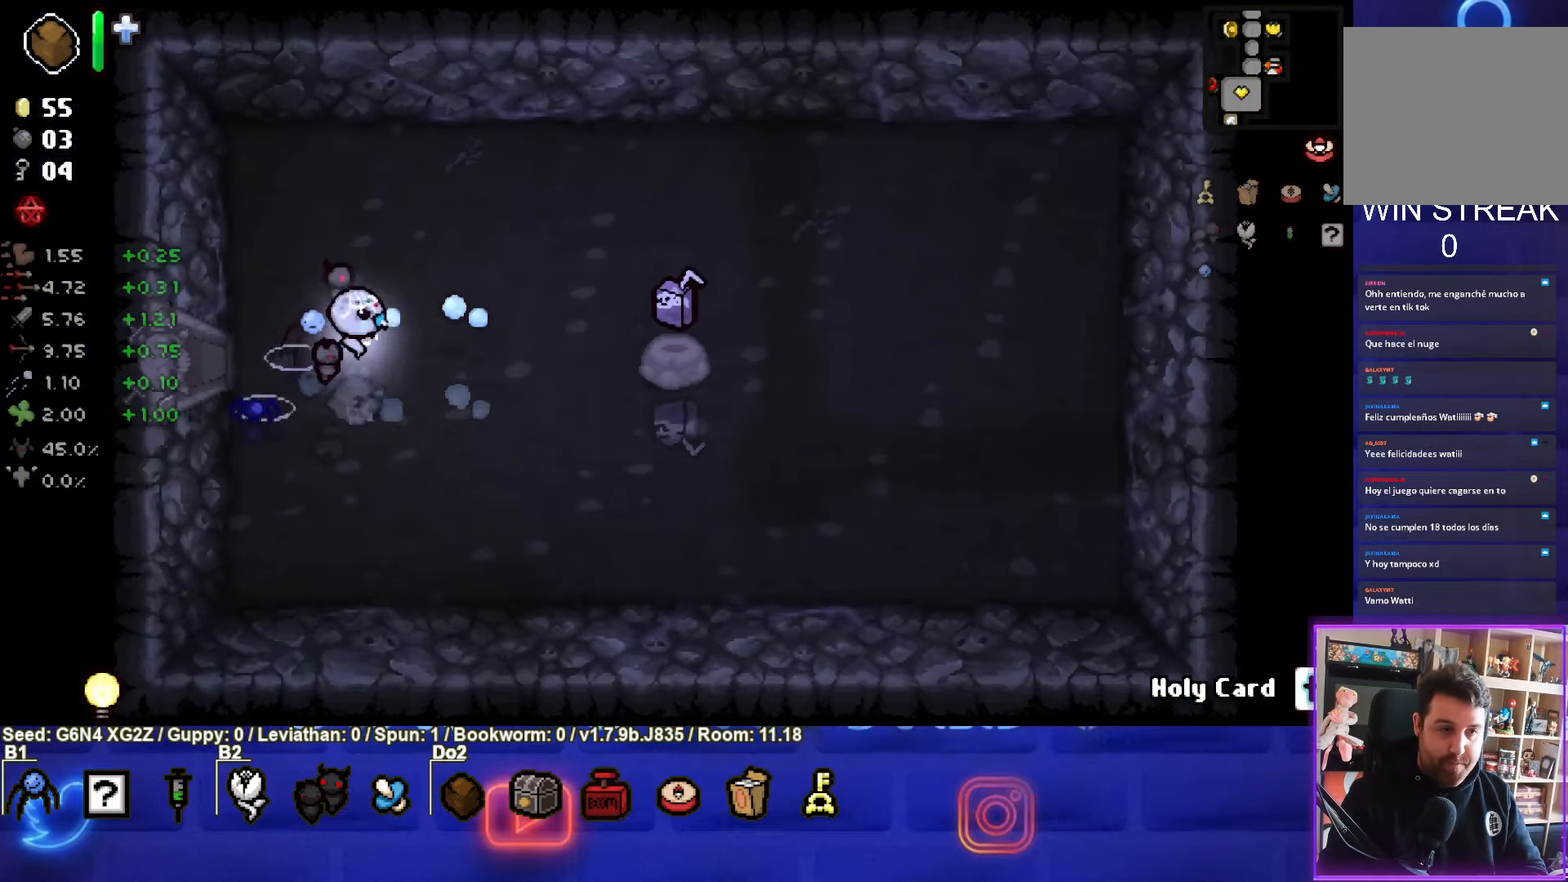
{"buttons": [], "left_stick": "right", "events": [[300, "left_stick", "center"], [450, "left_stick", "right"], [483, "CIRCLE", "up"]]}
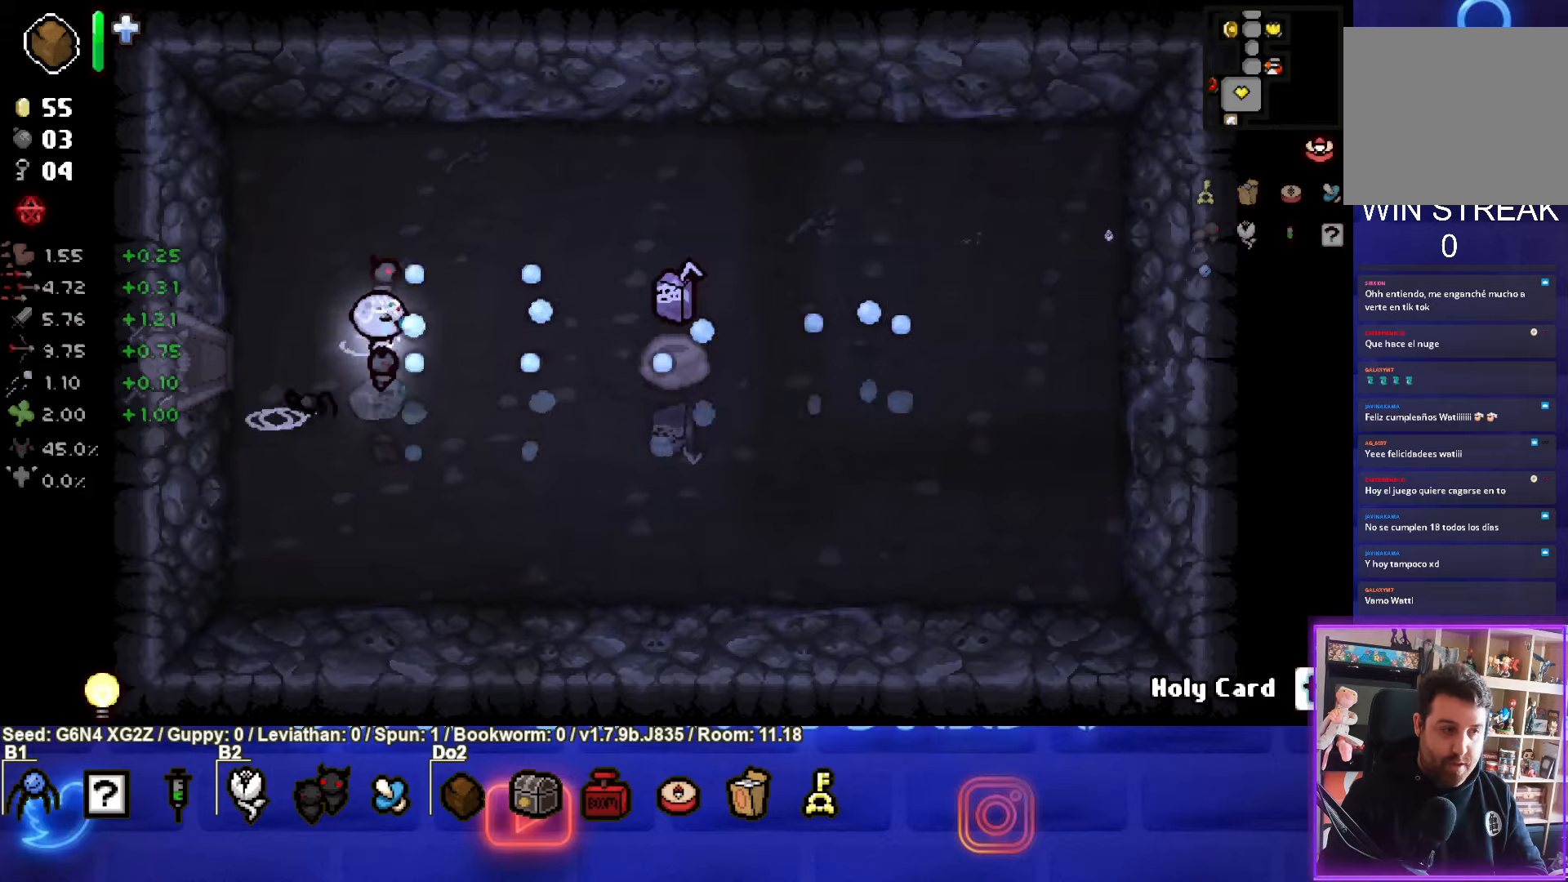
{"buttons": [], "left_stick": "right", "events": []}
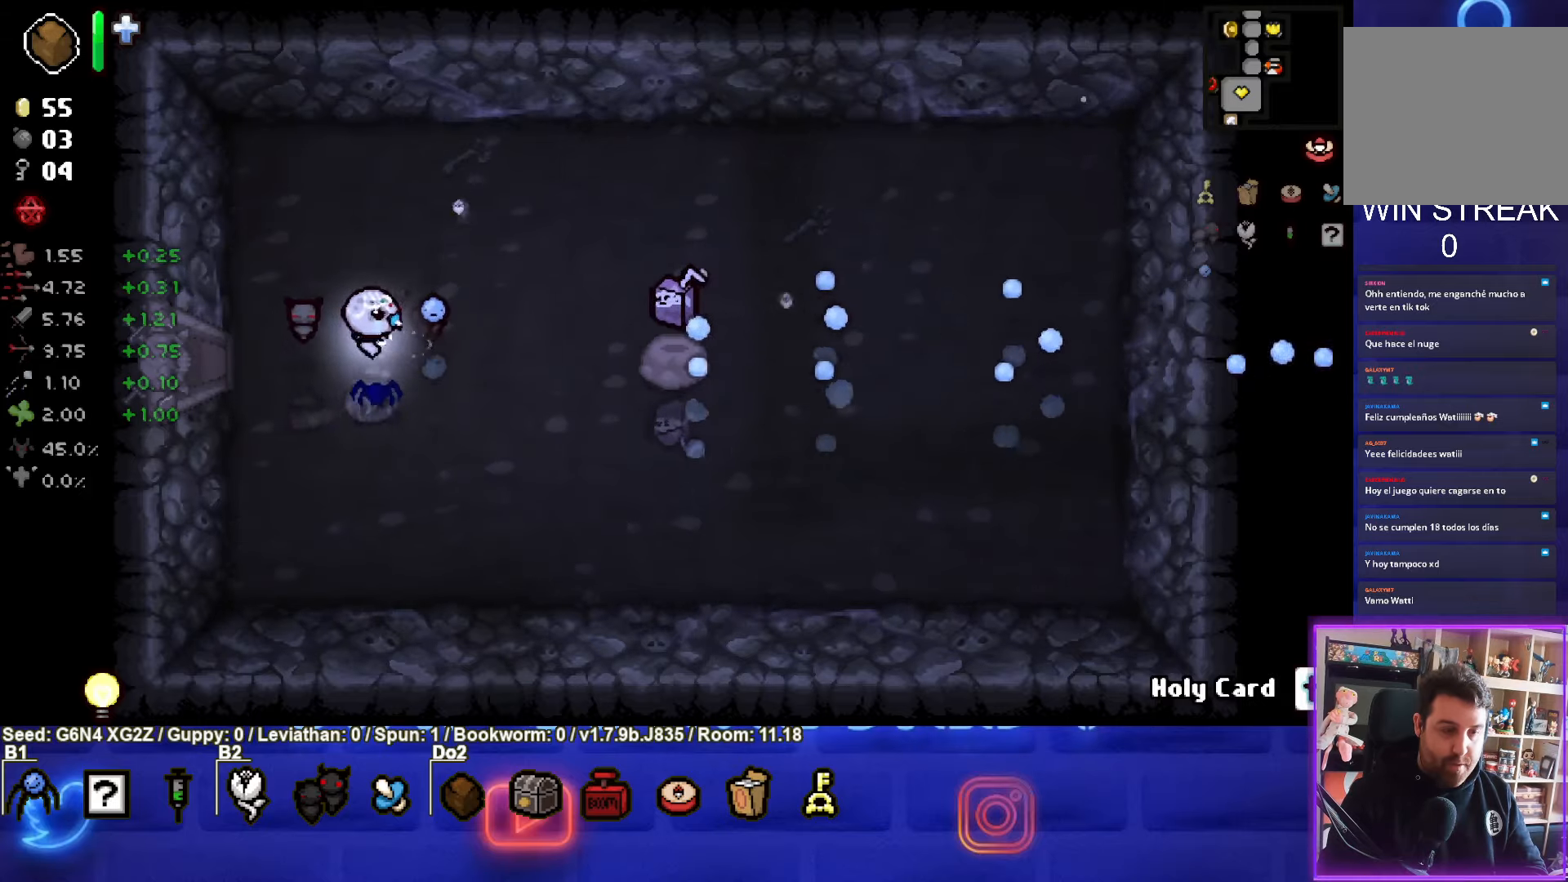
{"buttons": [], "left_stick": "right", "events": []}
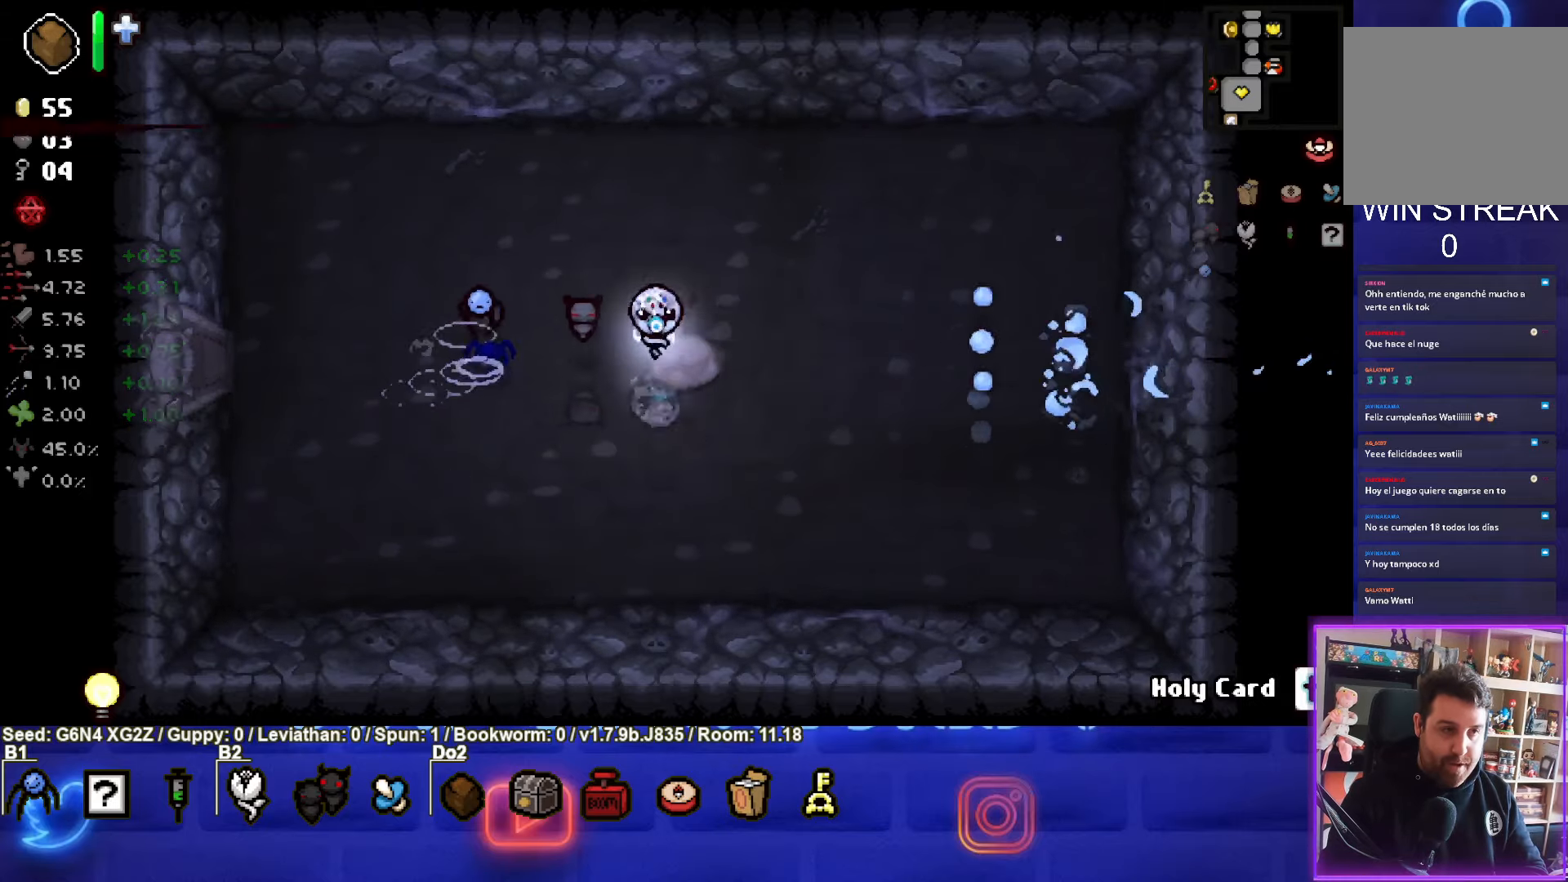
{"buttons": [], "left_stick": "up-right", "events": [[17, "left_stick", "down"], [233, "left_stick", "right"], [383, "left_stick", "up-right"]]}
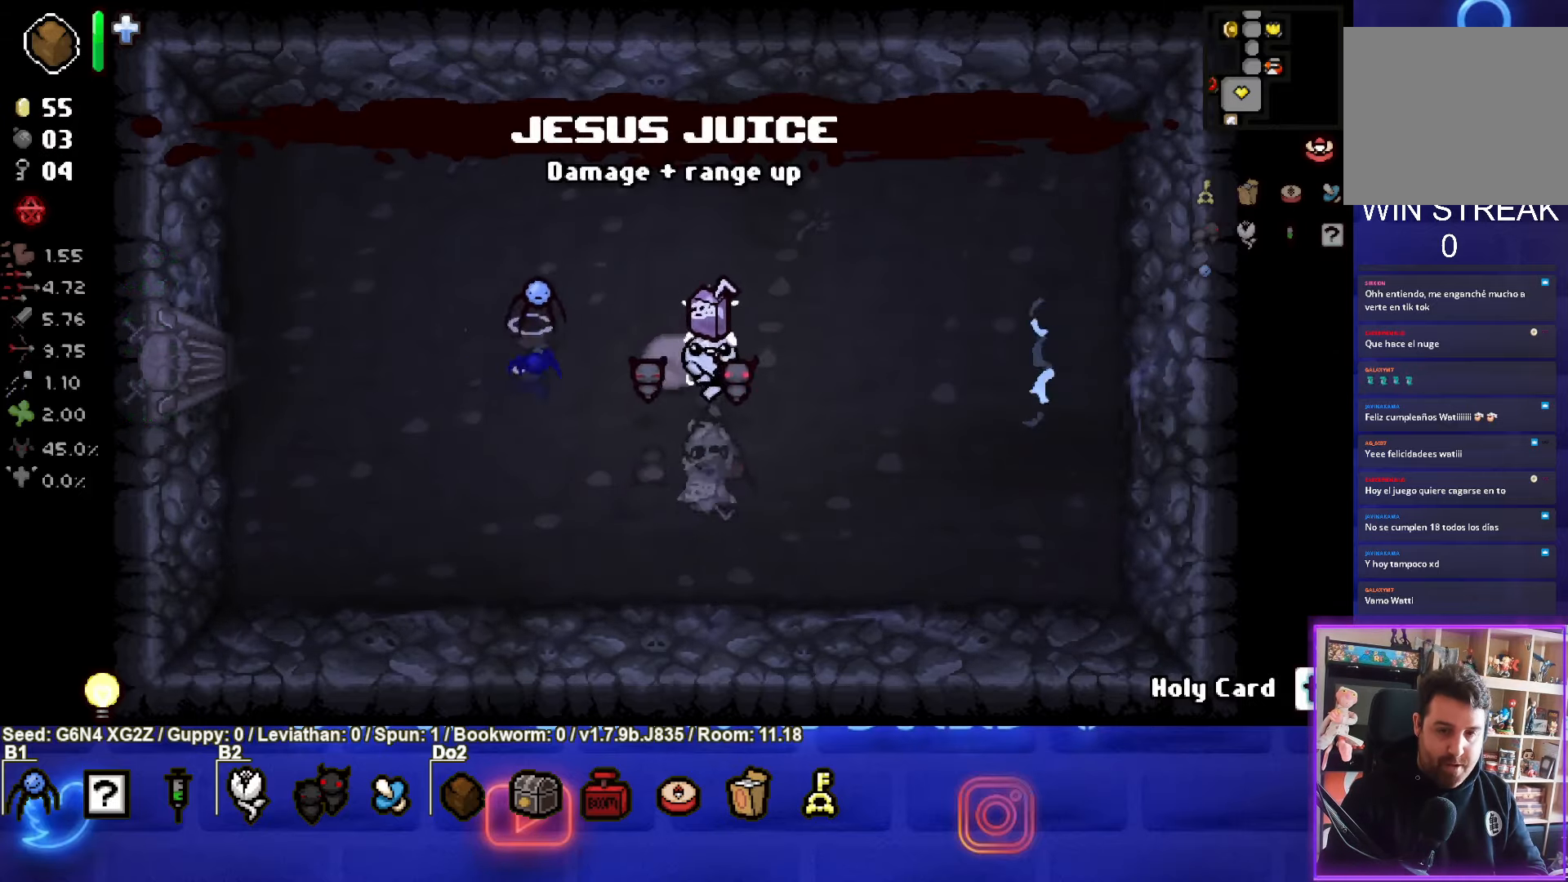
{"buttons": ["SQUARE"], "left_stick": "center", "events": [[33, "left_stick", "center"], [100, "SQUARE", "down"]]}
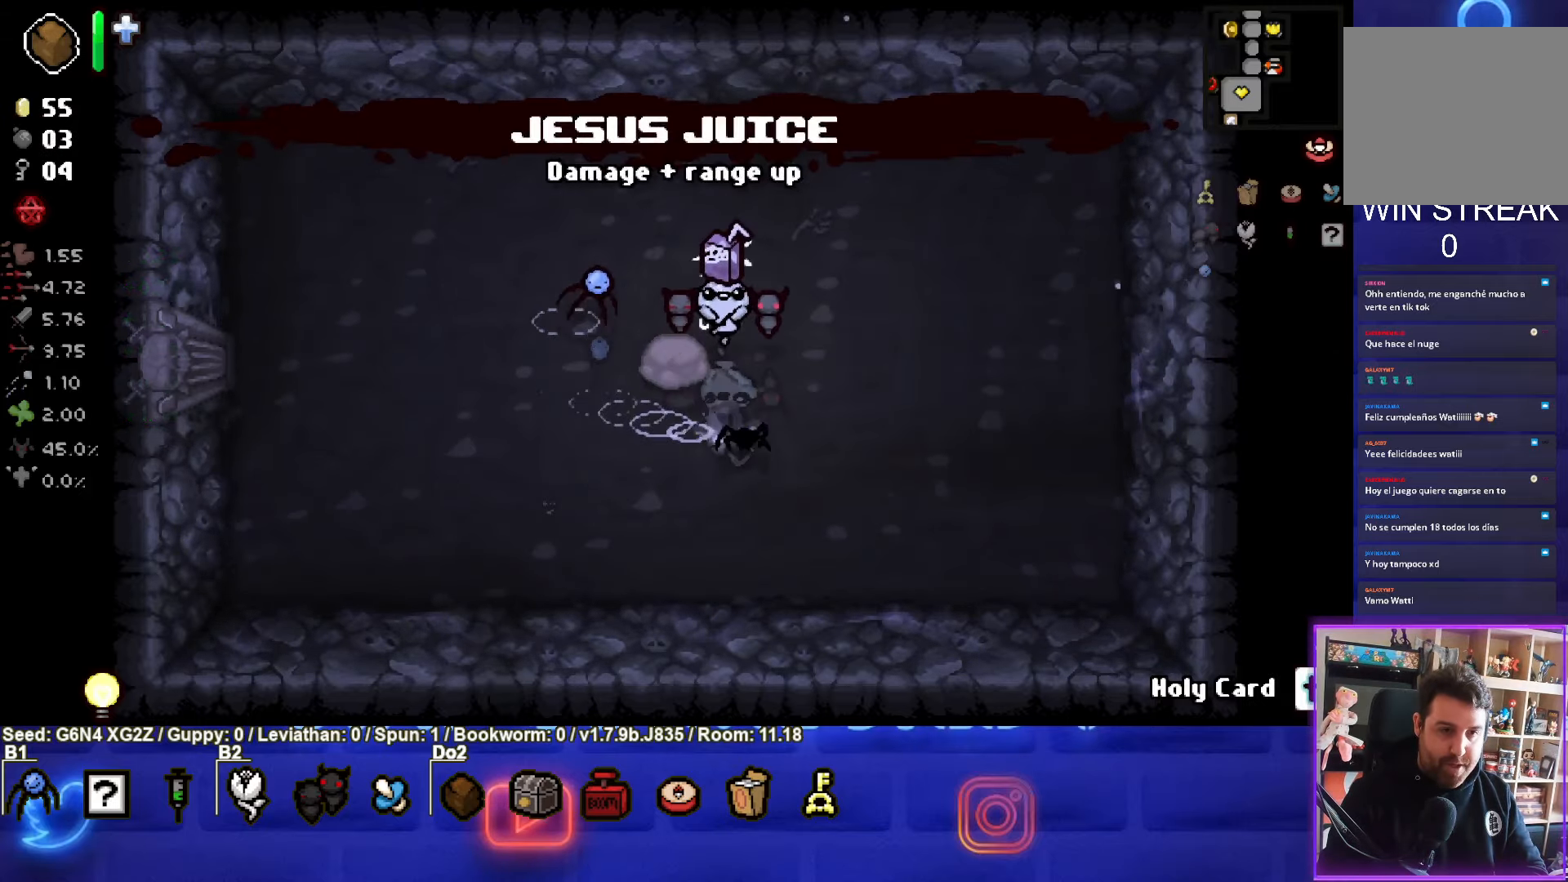
{"buttons": ["SQUARE"], "left_stick": "left", "events": [[417, "left_stick", "left"]]}
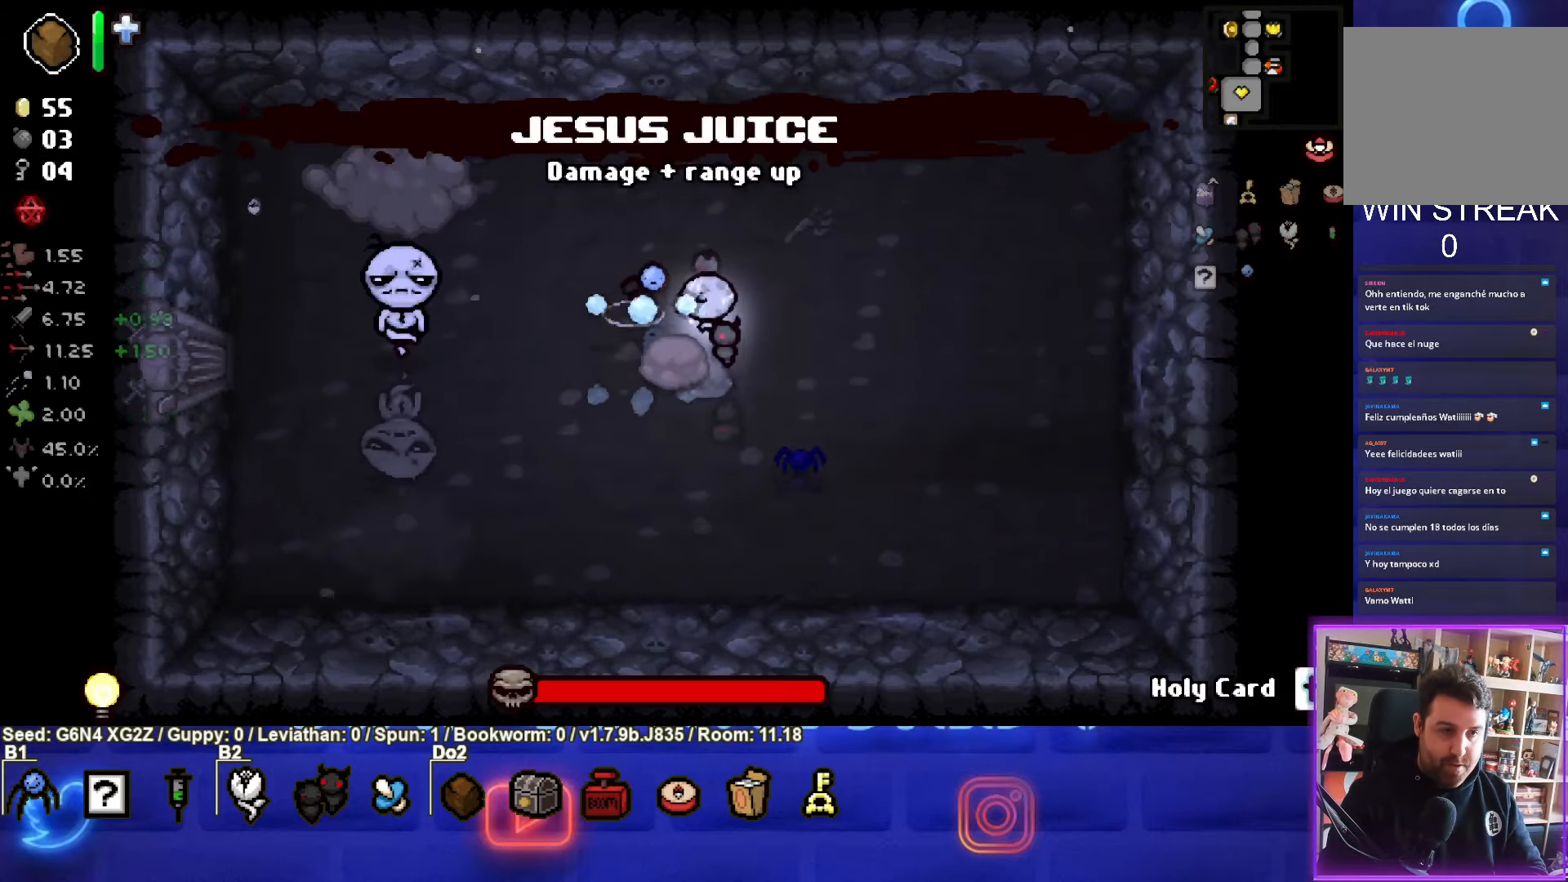
{"buttons": ["SQUARE"], "left_stick": "center", "events": [[183, "left_stick", "down-left"], [350, "left_stick", "center"]]}
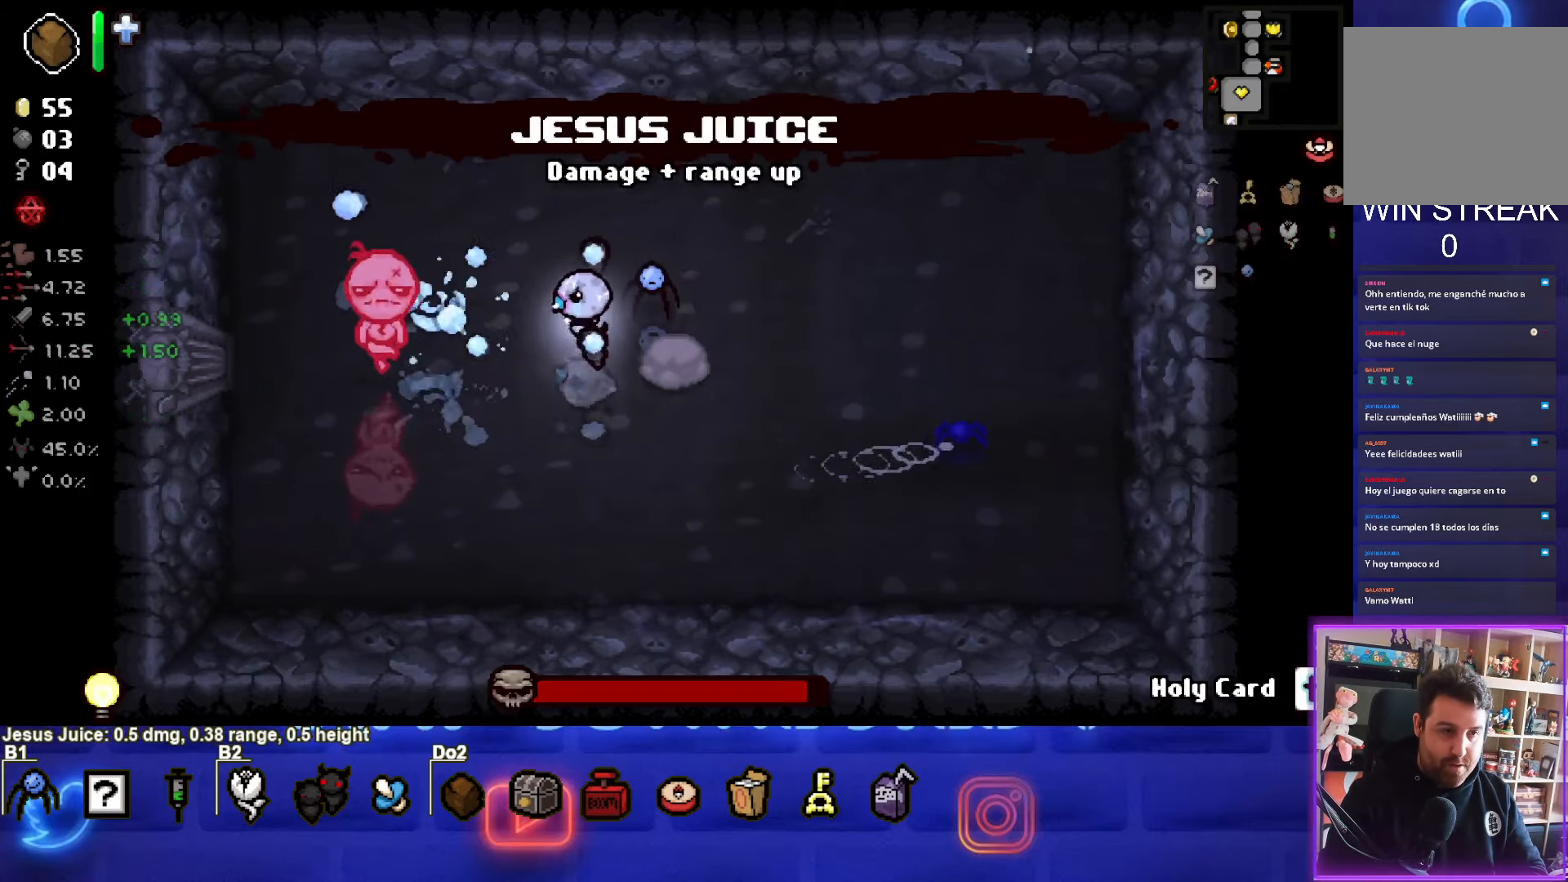
{"buttons": ["SQUARE"], "left_stick": "down-right", "events": [[50, "left_stick", "up-right"], [383, "left_stick", "down-right"]]}
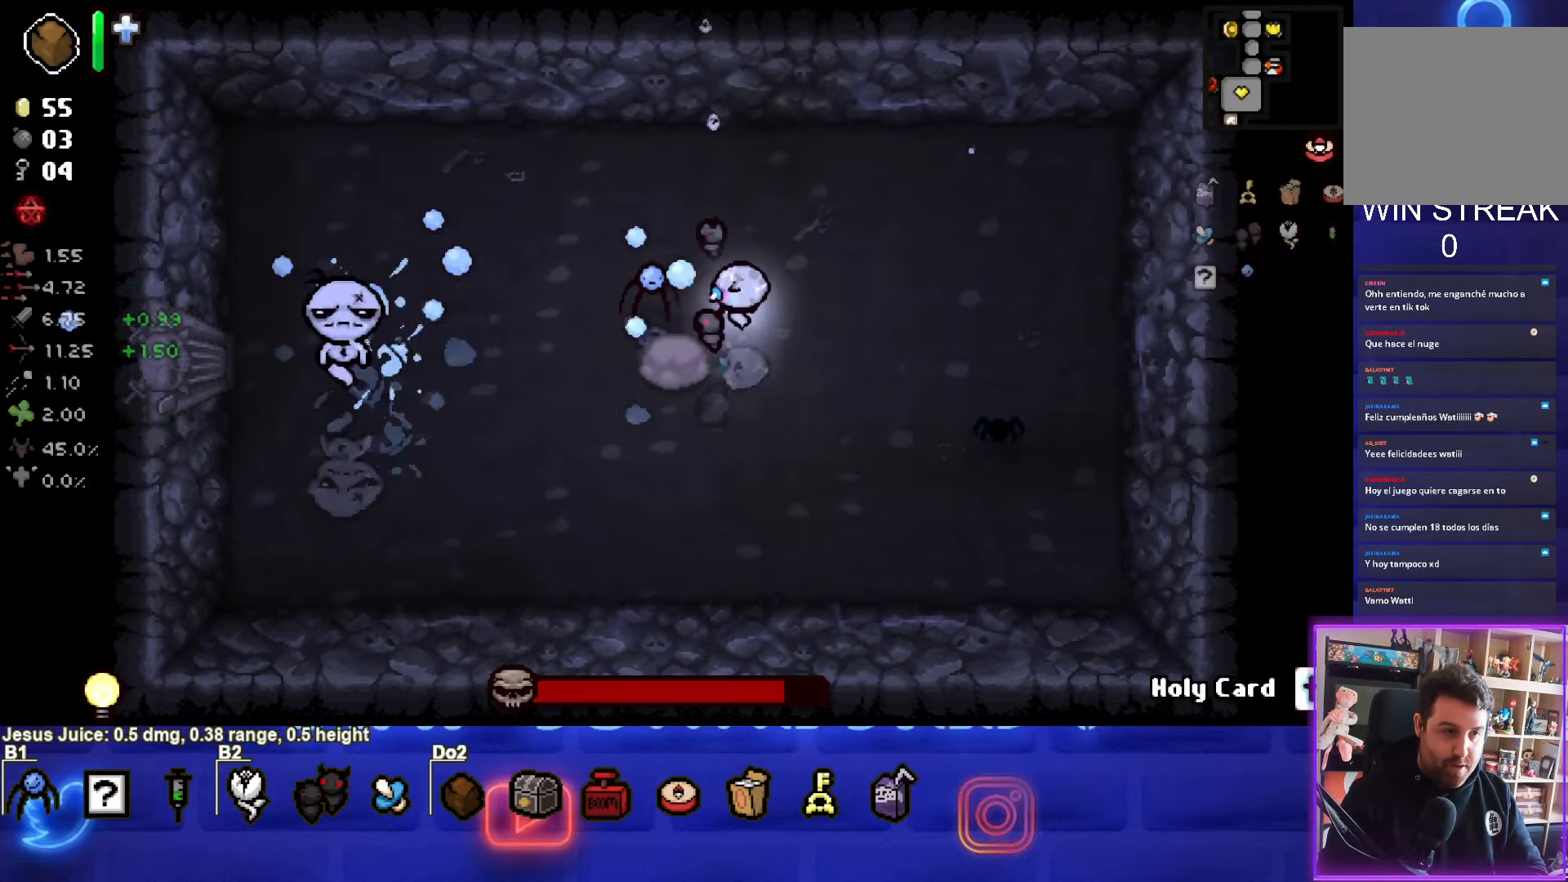
{"buttons": ["SQUARE"], "left_stick": "center", "events": [[167, "left_stick", "left"], [283, "left_stick", "center"]]}
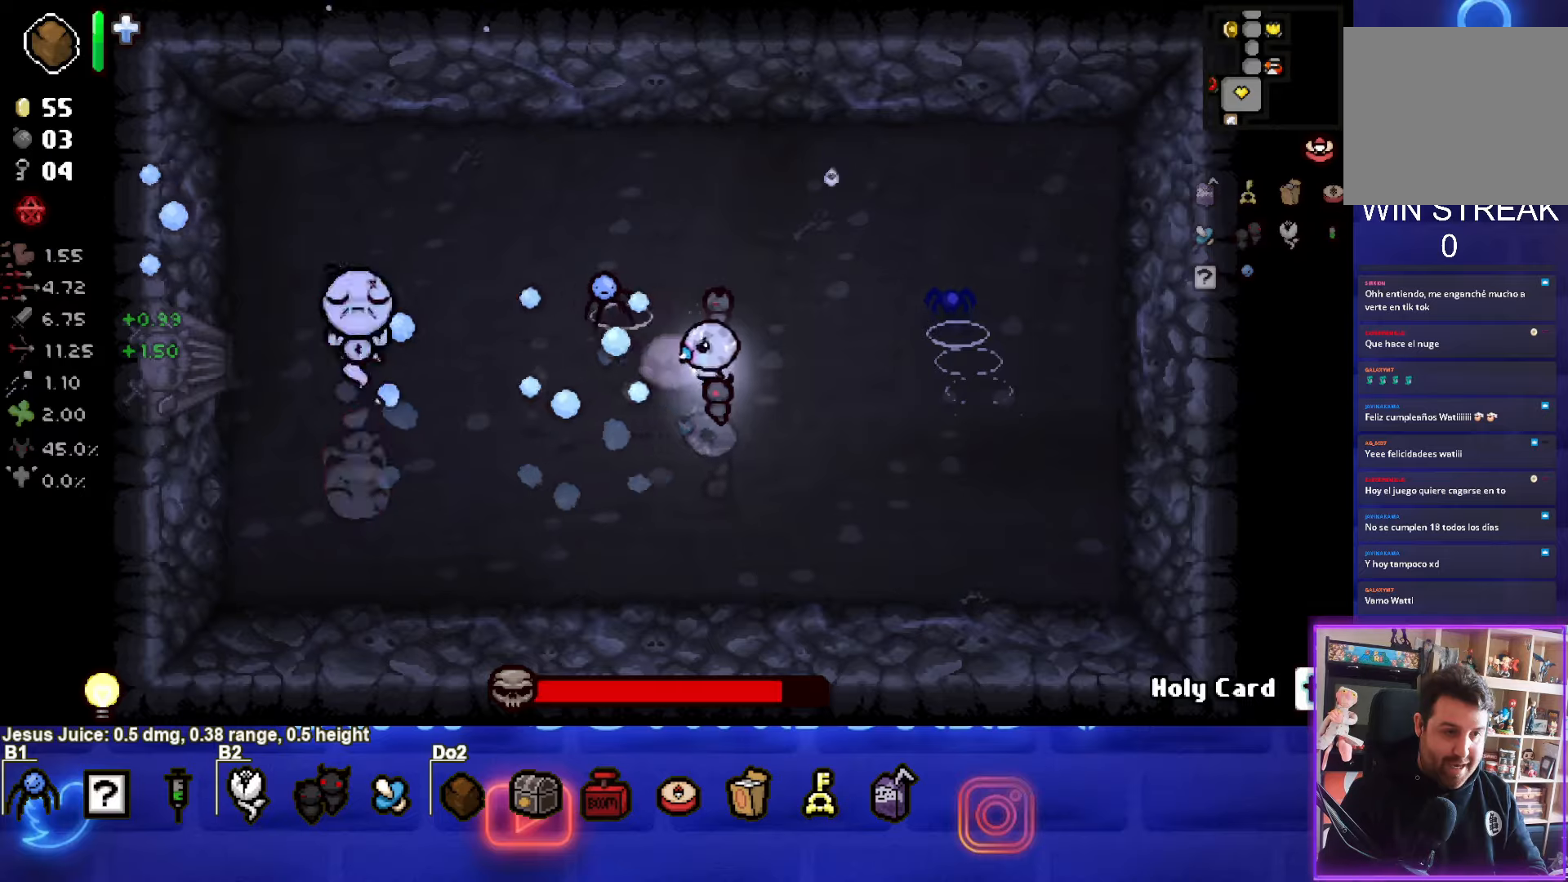
{"buttons": ["SQUARE"], "left_stick": "right", "events": [[267, "left_stick", "right"]]}
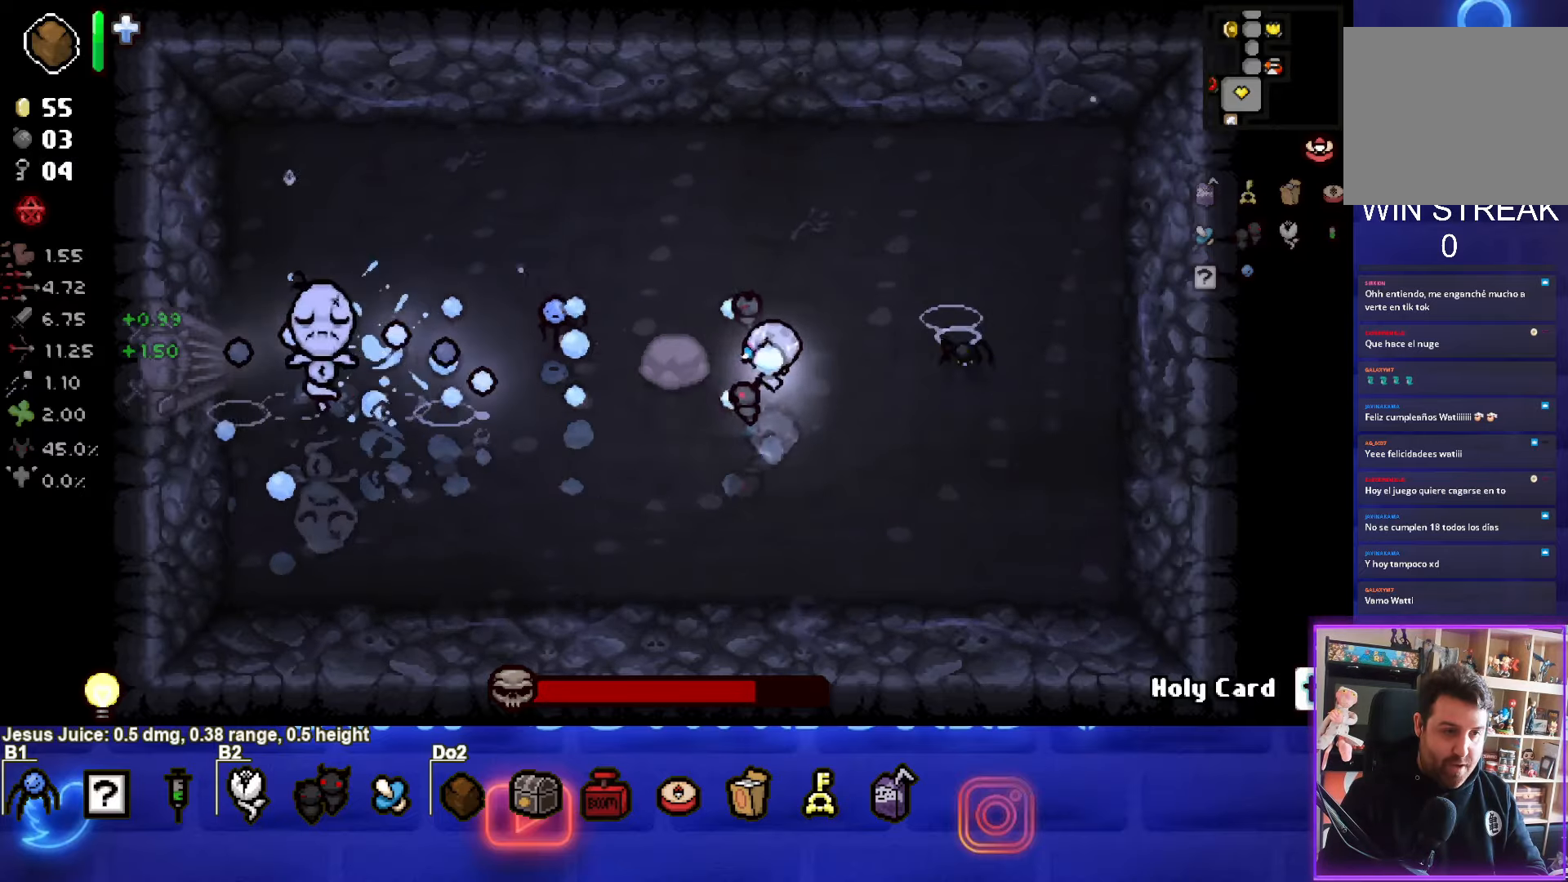
{"buttons": [], "left_stick": "up-left", "events": [[50, "left_stick", "center"], [217, "left_stick", "up-left"], [484, "SQUARE", "up"]]}
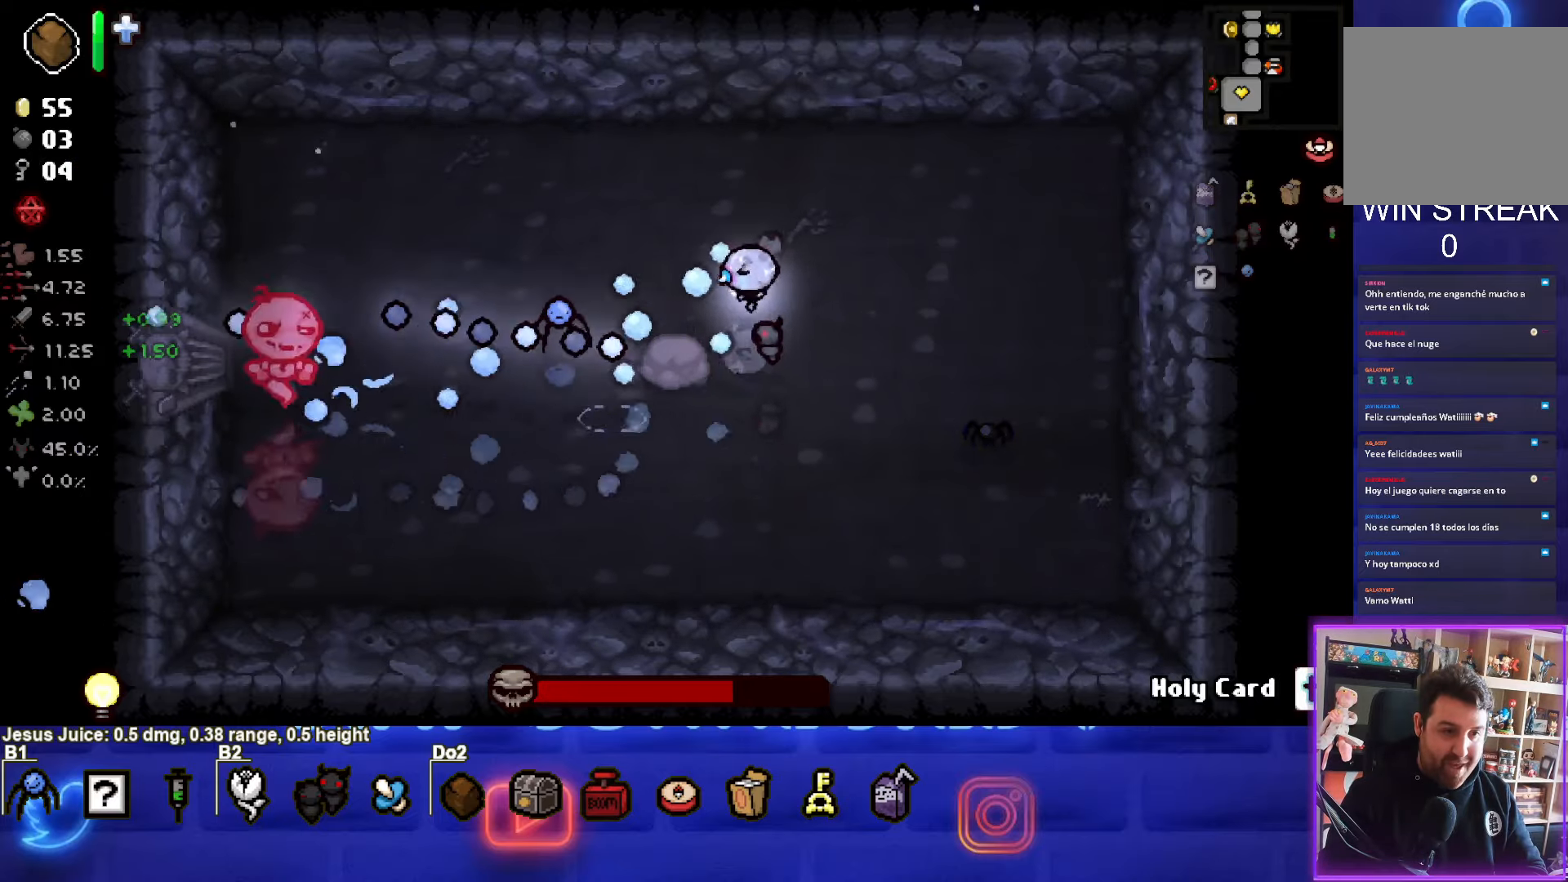
{"buttons": [], "left_stick": "right", "events": [[50, "SQUARE", "down"], [450, "left_stick", "right"], [467, "SQUARE", "up"]]}
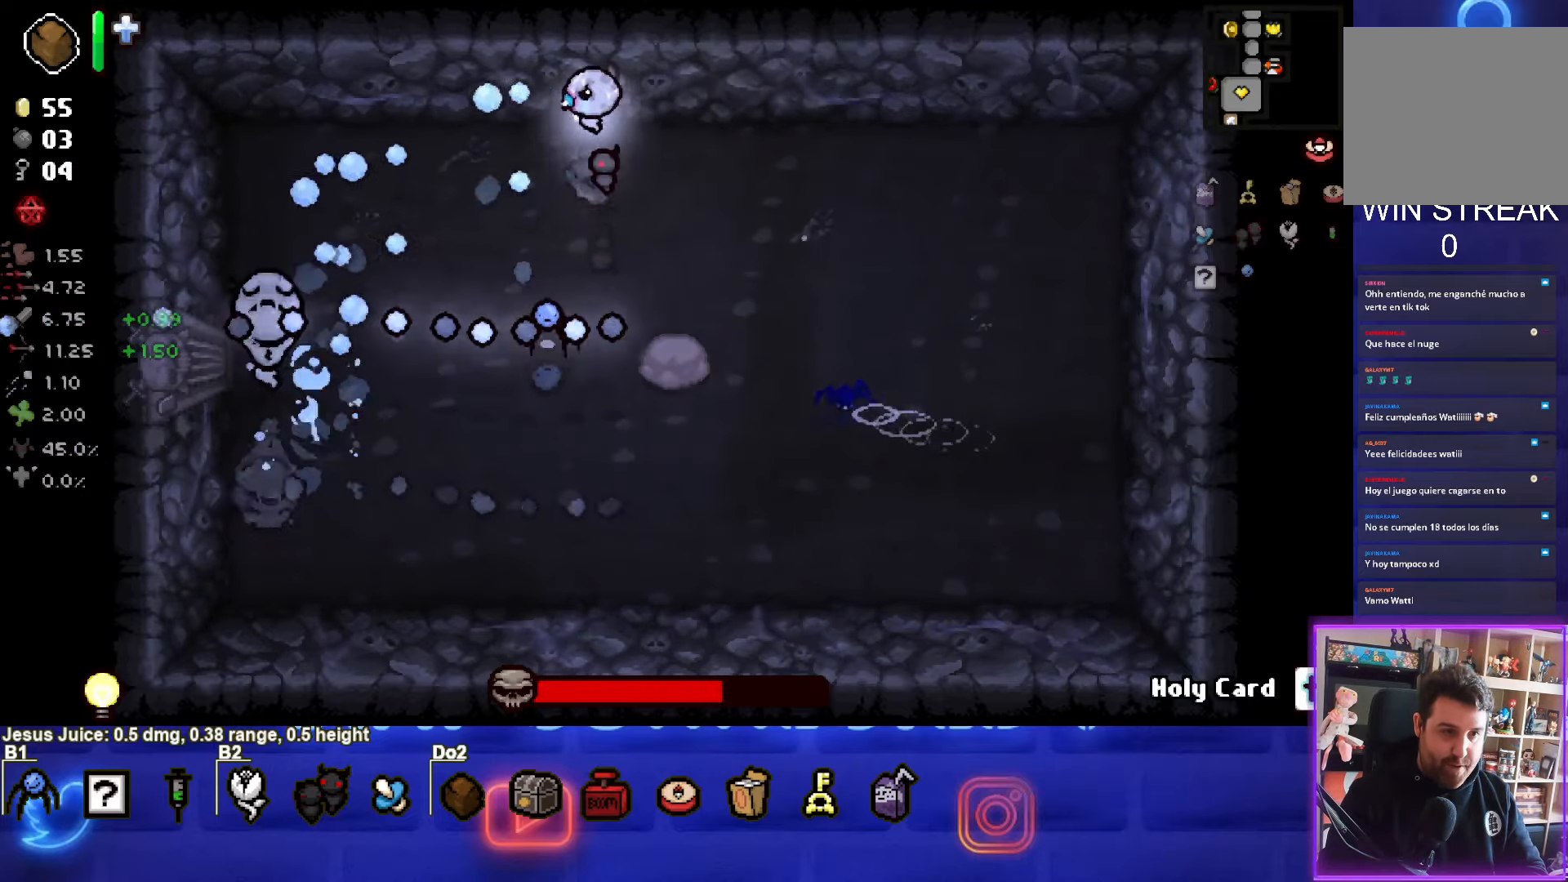
{"buttons": ["SQUARE"], "left_stick": "right", "events": [[34, "SQUARE", "down"]]}
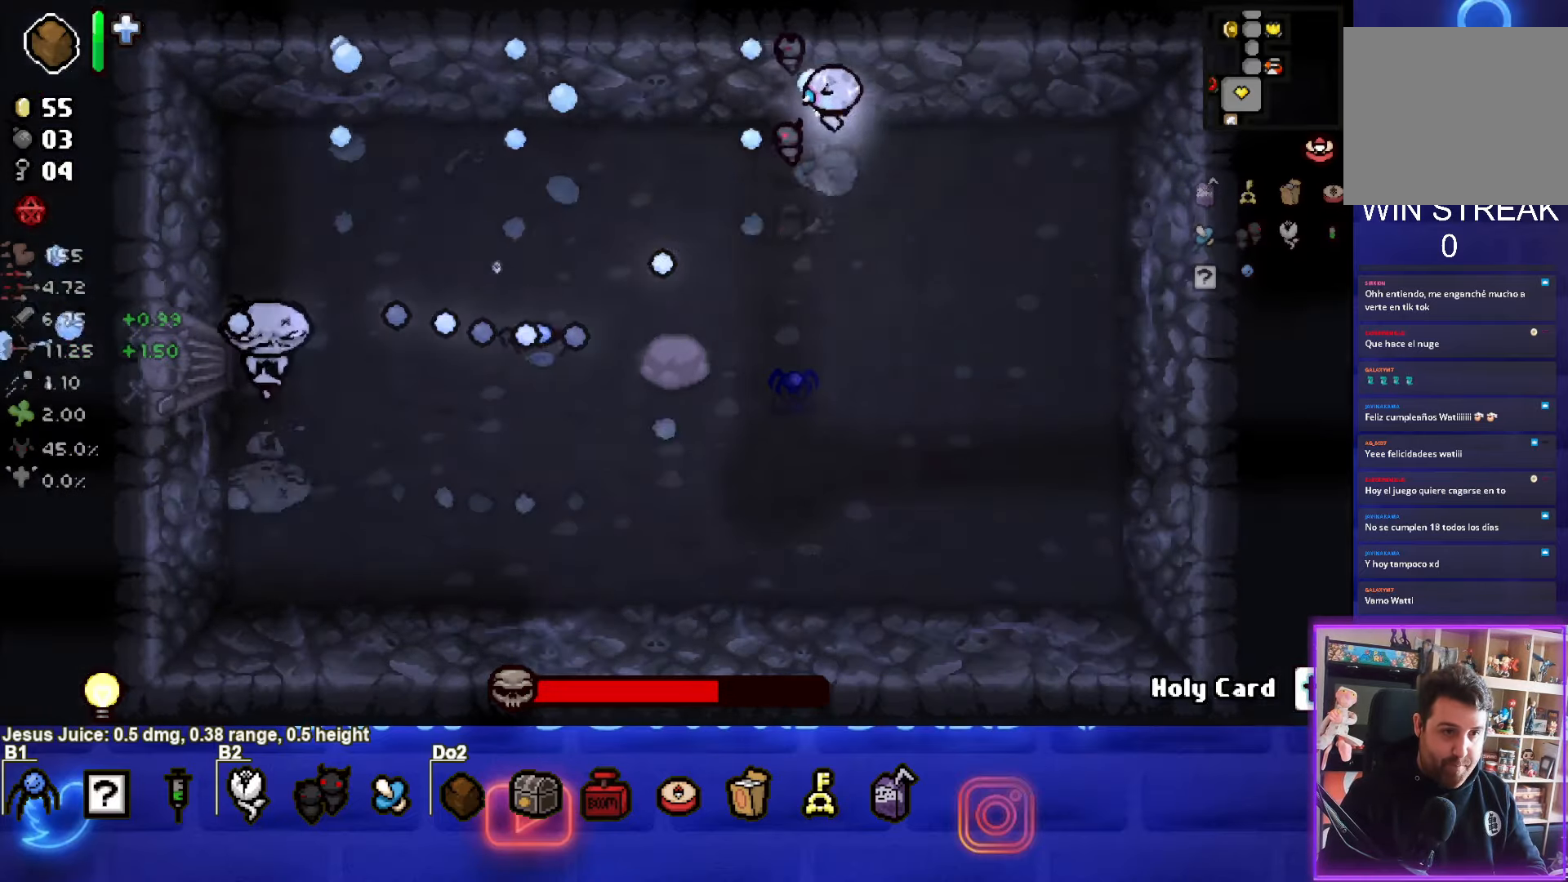
{"buttons": ["SQUARE"], "left_stick": "down", "events": [[184, "left_stick", "down-right"], [400, "SQUARE", "up"], [467, "SQUARE", "down"], [484, "left_stick", "down"]]}
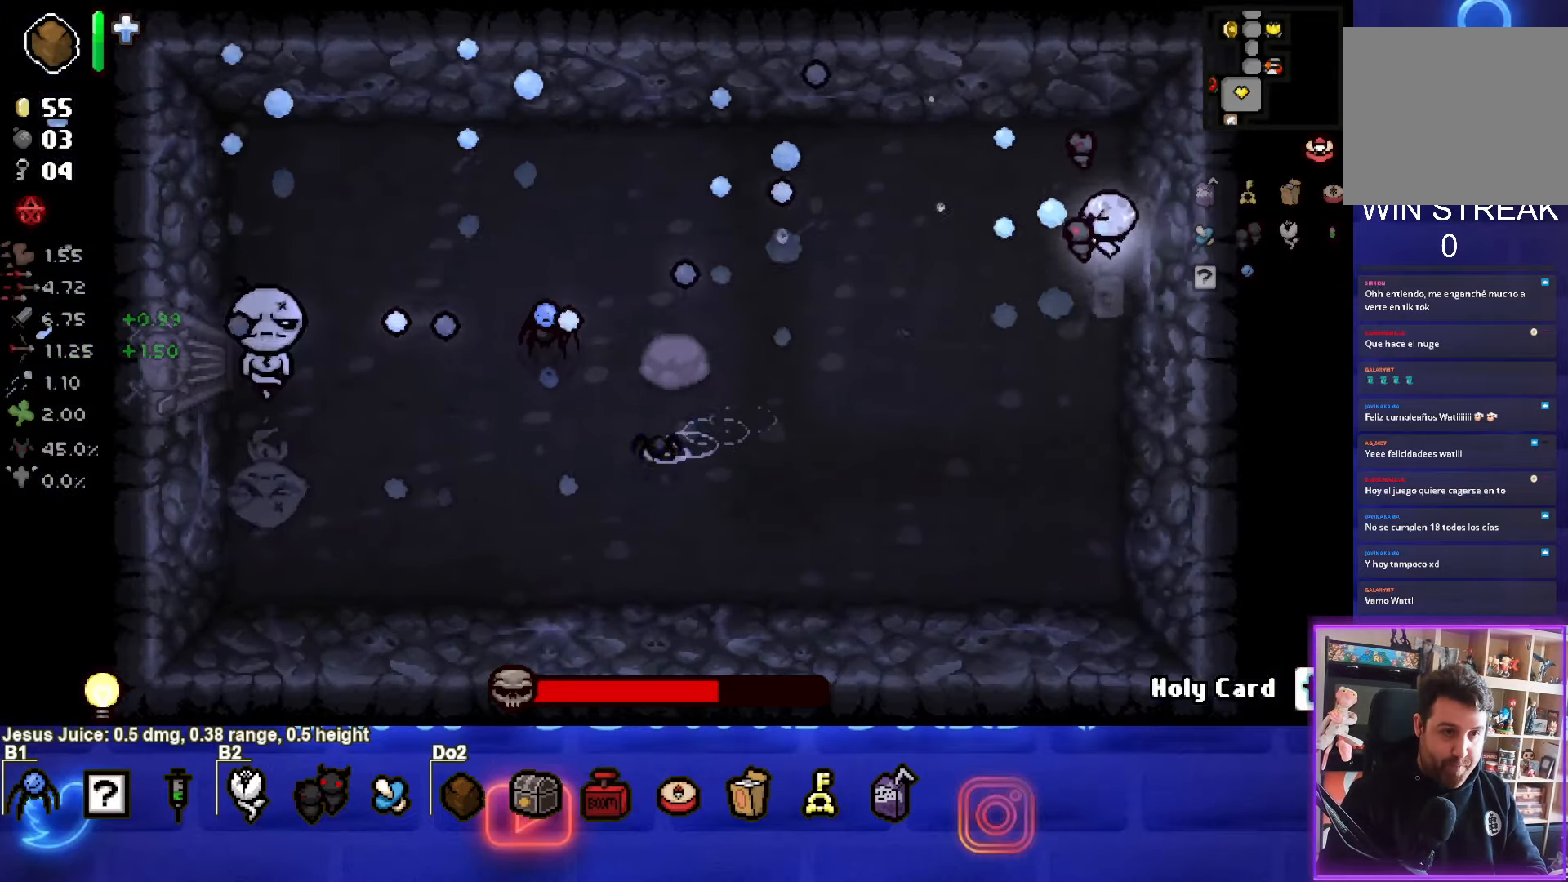
{"buttons": ["SQUARE"], "left_stick": "down-left", "events": [[117, "left_stick", "down-left"]]}
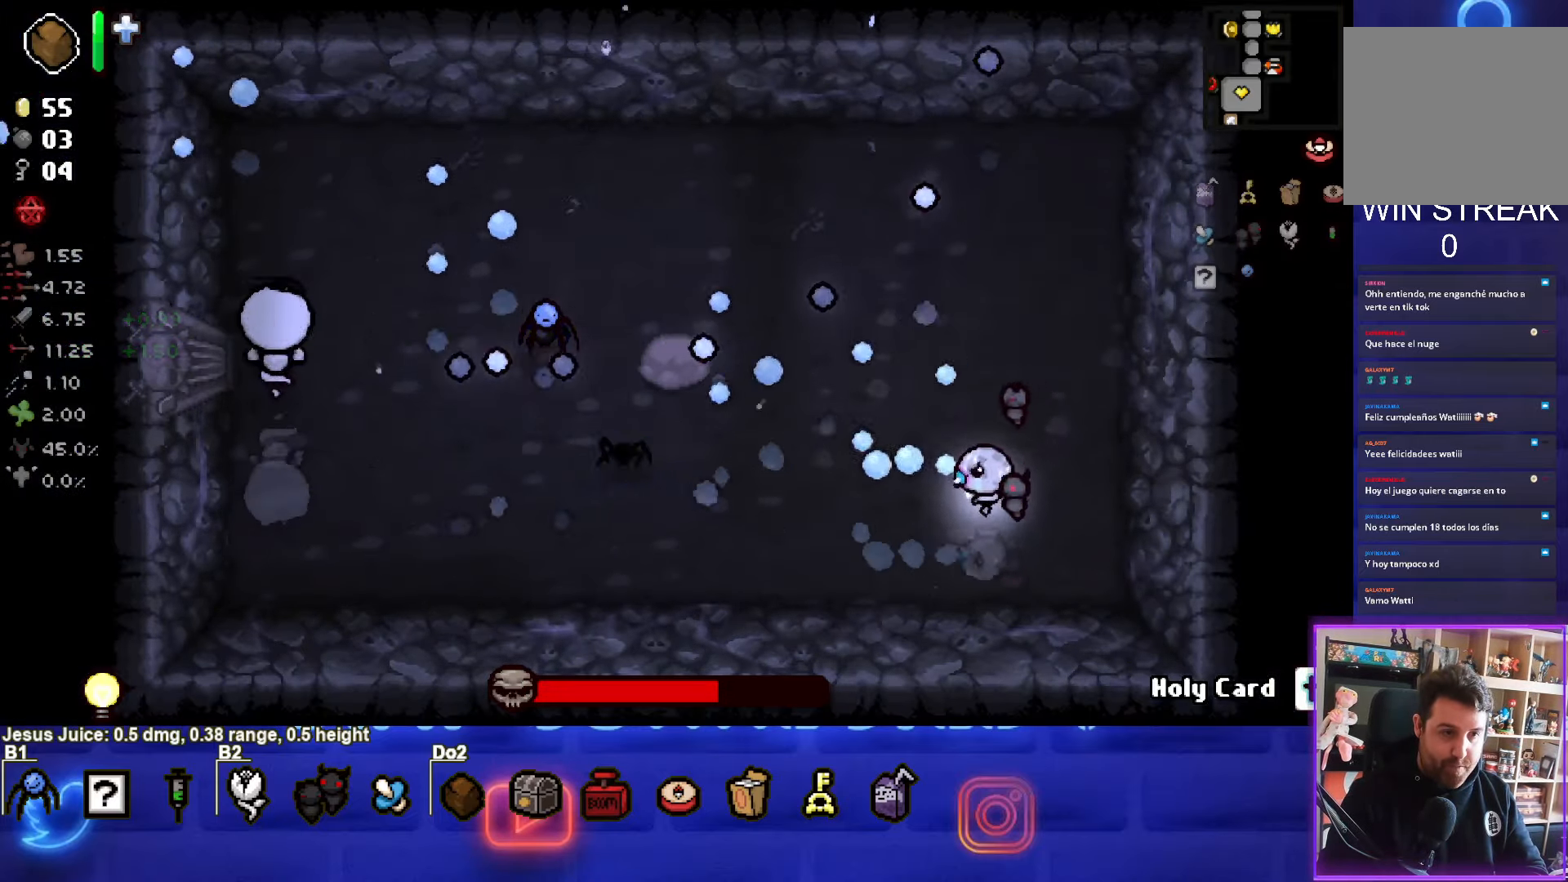
{"buttons": ["SQUARE"], "left_stick": "down-left", "events": [[150, "SQUARE", "up"], [217, "SQUARE", "down"]]}
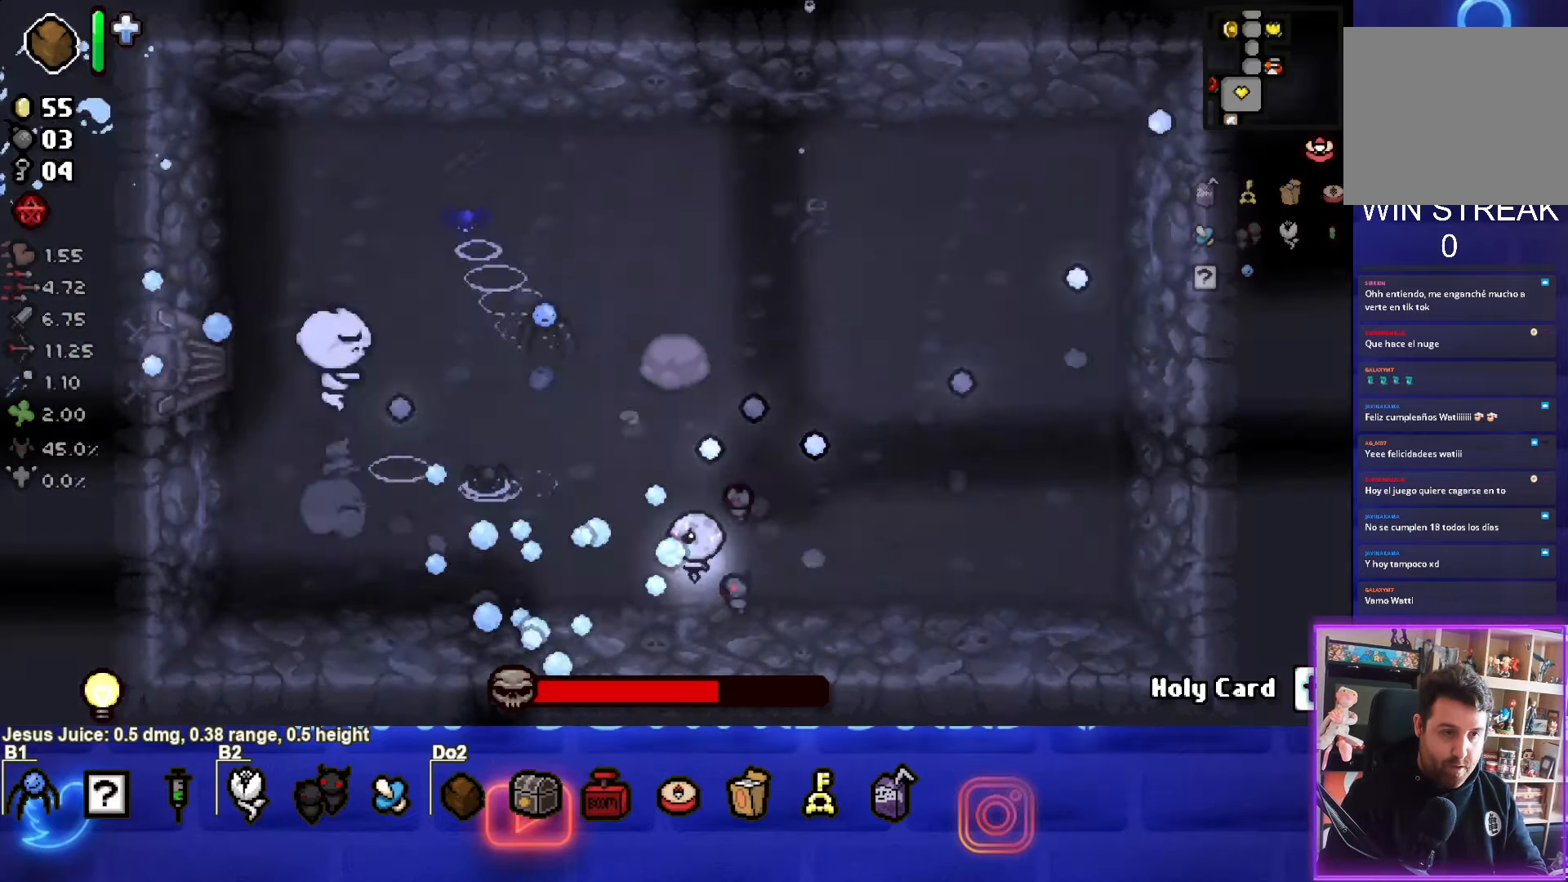
{"buttons": ["SQUARE"], "left_stick": "center", "events": [[34, "left_stick", "up-right"], [267, "left_stick", "center"]]}
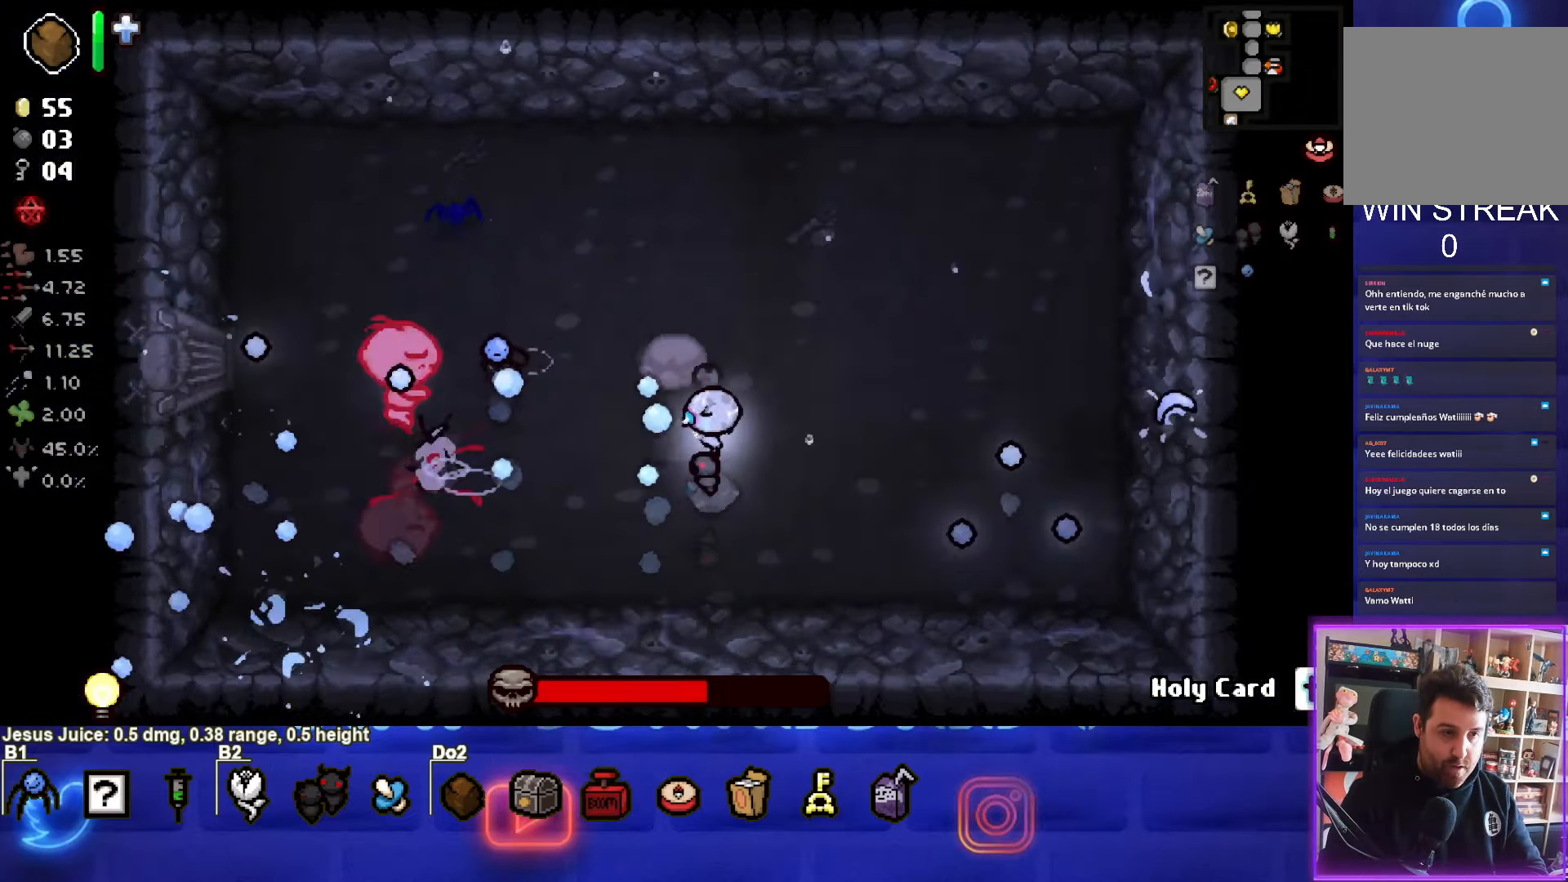
{"buttons": ["SQUARE"], "left_stick": "right", "events": [[416, "left_stick", "right"]]}
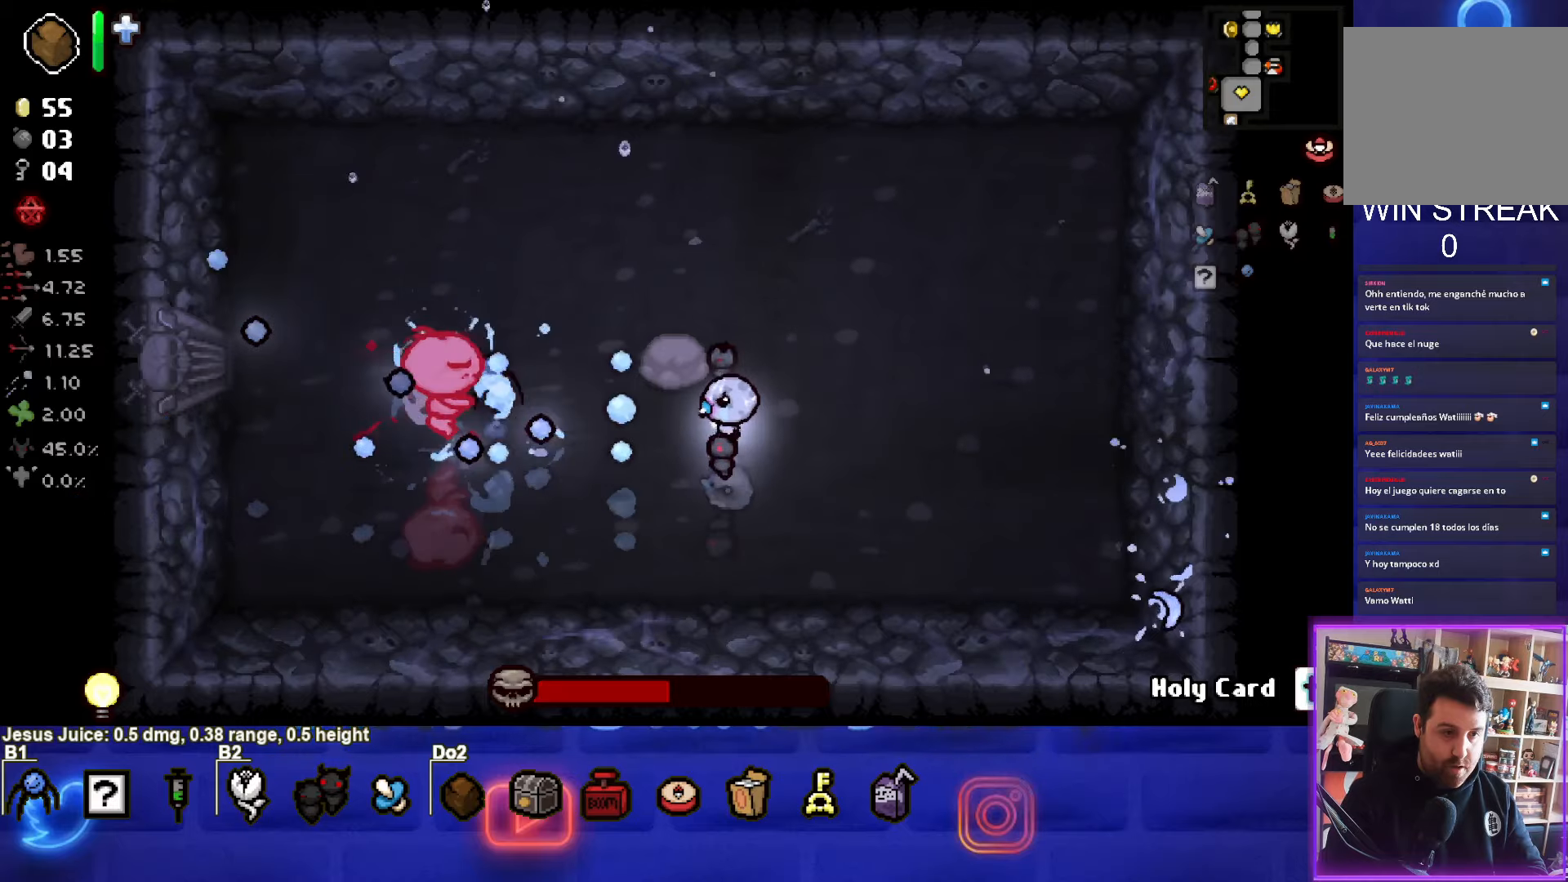
{"buttons": ["SQUARE"], "left_stick": "up-right", "events": [[166, "left_stick", "down"], [316, "left_stick", "center"], [400, "left_stick", "up-right"]]}